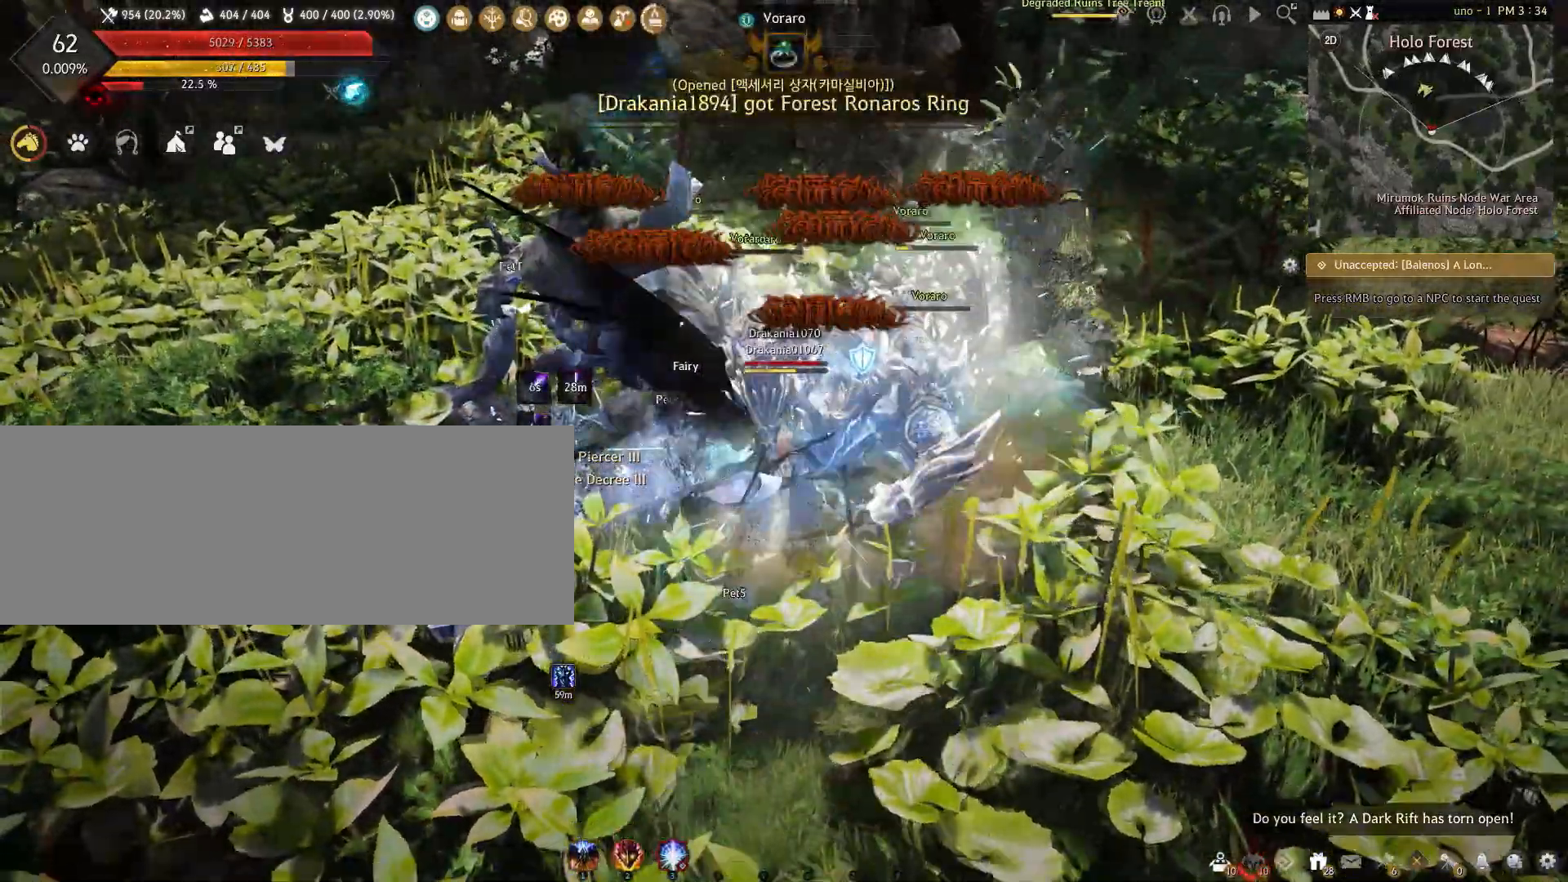
Gameplay with keyboard and mouse; each line is a JSON object with the keys and mouse buttons held at the frame after it. "events" lists presses ("down") and releases ("up") of "a", "c", "d", "e", "f", "q", "s", "shift", "space", "tab", "w", "x", "z", "mouse_left" and "mouse_right" between this image and that frame as [ms after this image, input, new state], when the widget could be followed in between. "mouse_left", "mouse_right" = the "left", "right" buttons of the "mouse" list. No other keys are recorded. Mouse movement is not recorded.
{"keys": ["shift"], "mouse": ["left"], "events": [[133, "shift", "down"], [167, "mouse_left", "down"]]}
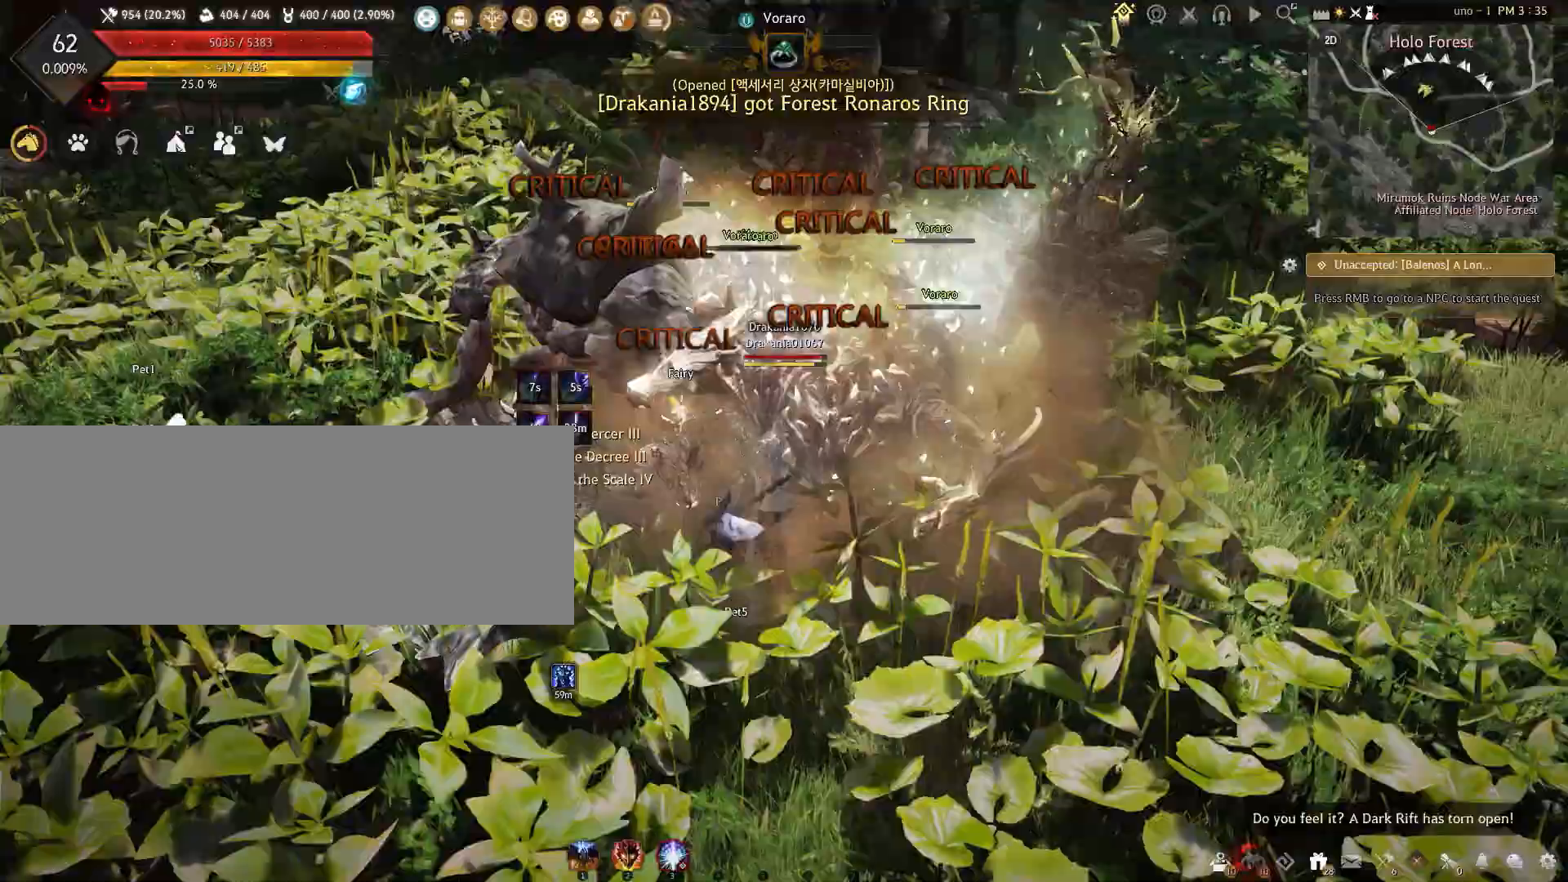
{"keys": ["shift"], "mouse": ["left"], "events": []}
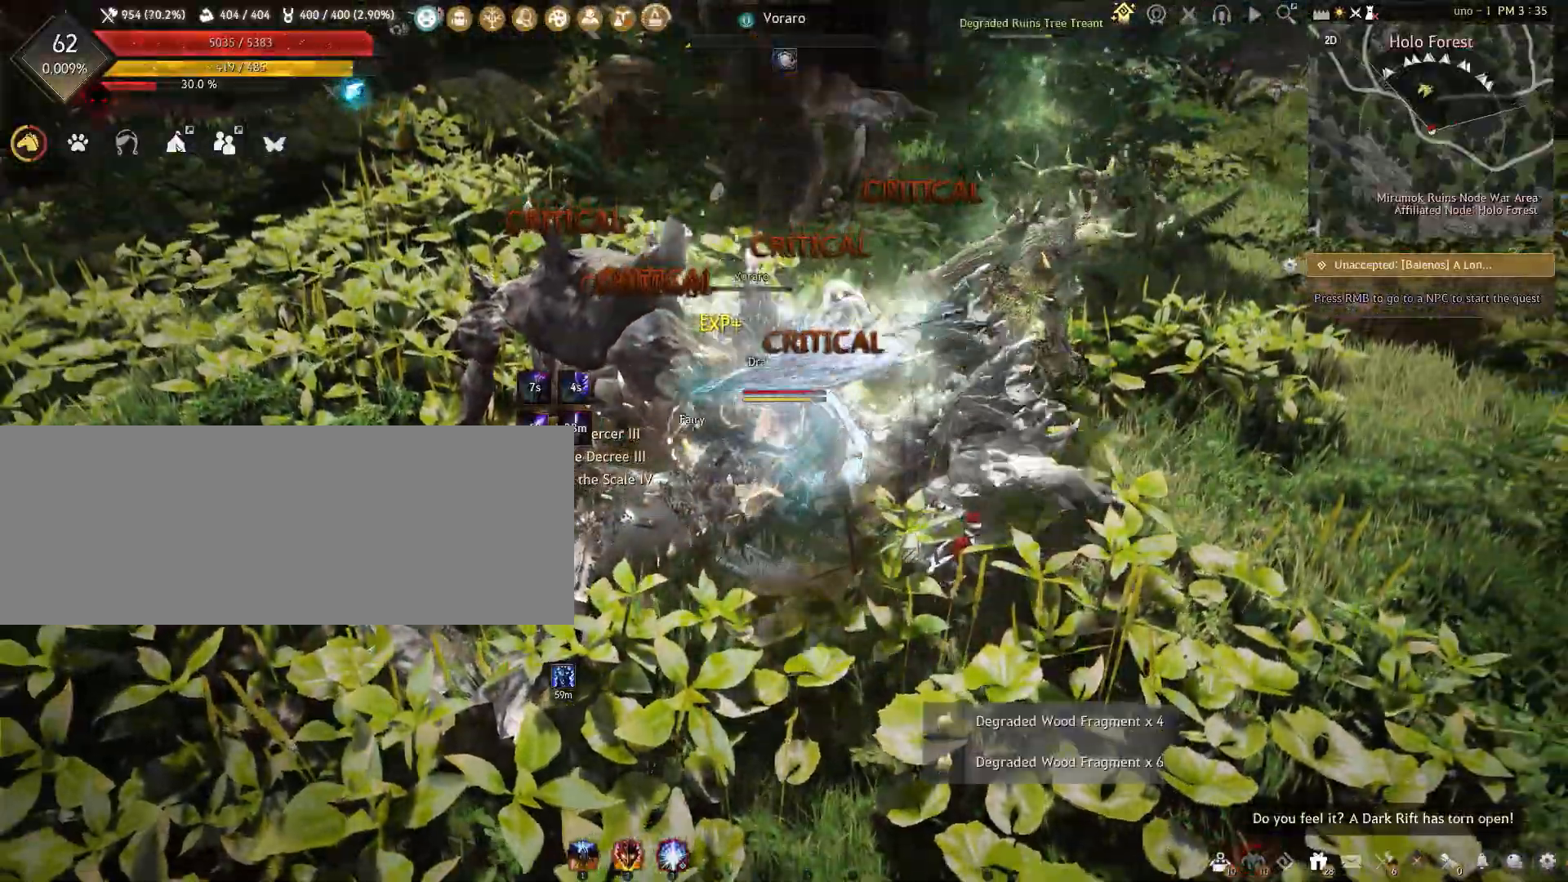
{"keys": ["shift"], "mouse": ["right"], "events": [[200, "mouse_left", "up"], [300, "mouse_right", "down"]]}
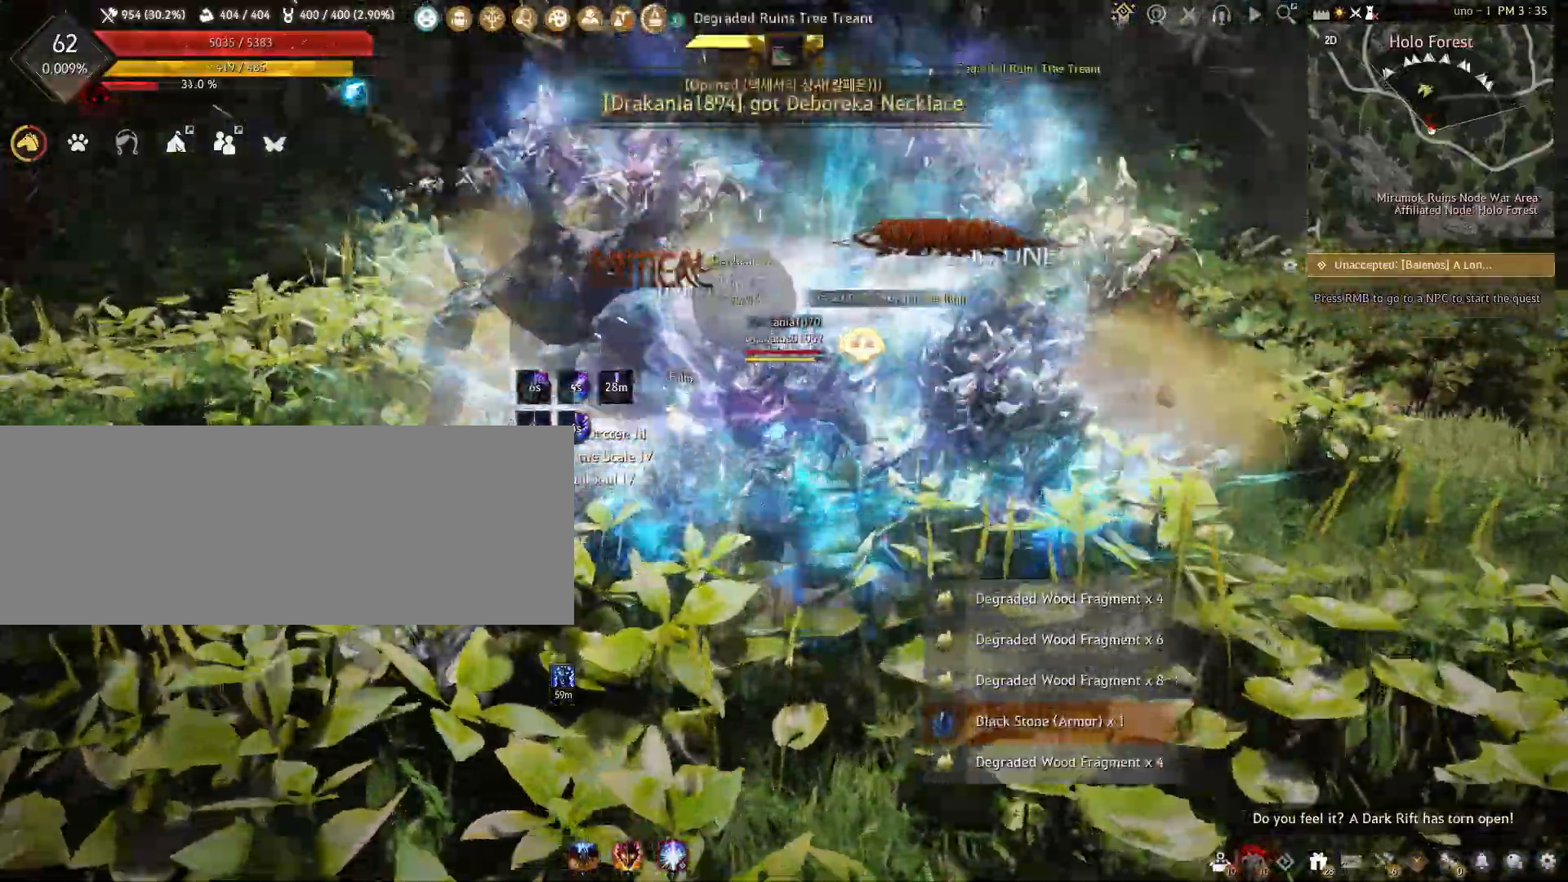
{"keys": ["shift"], "mouse": ["right"], "events": []}
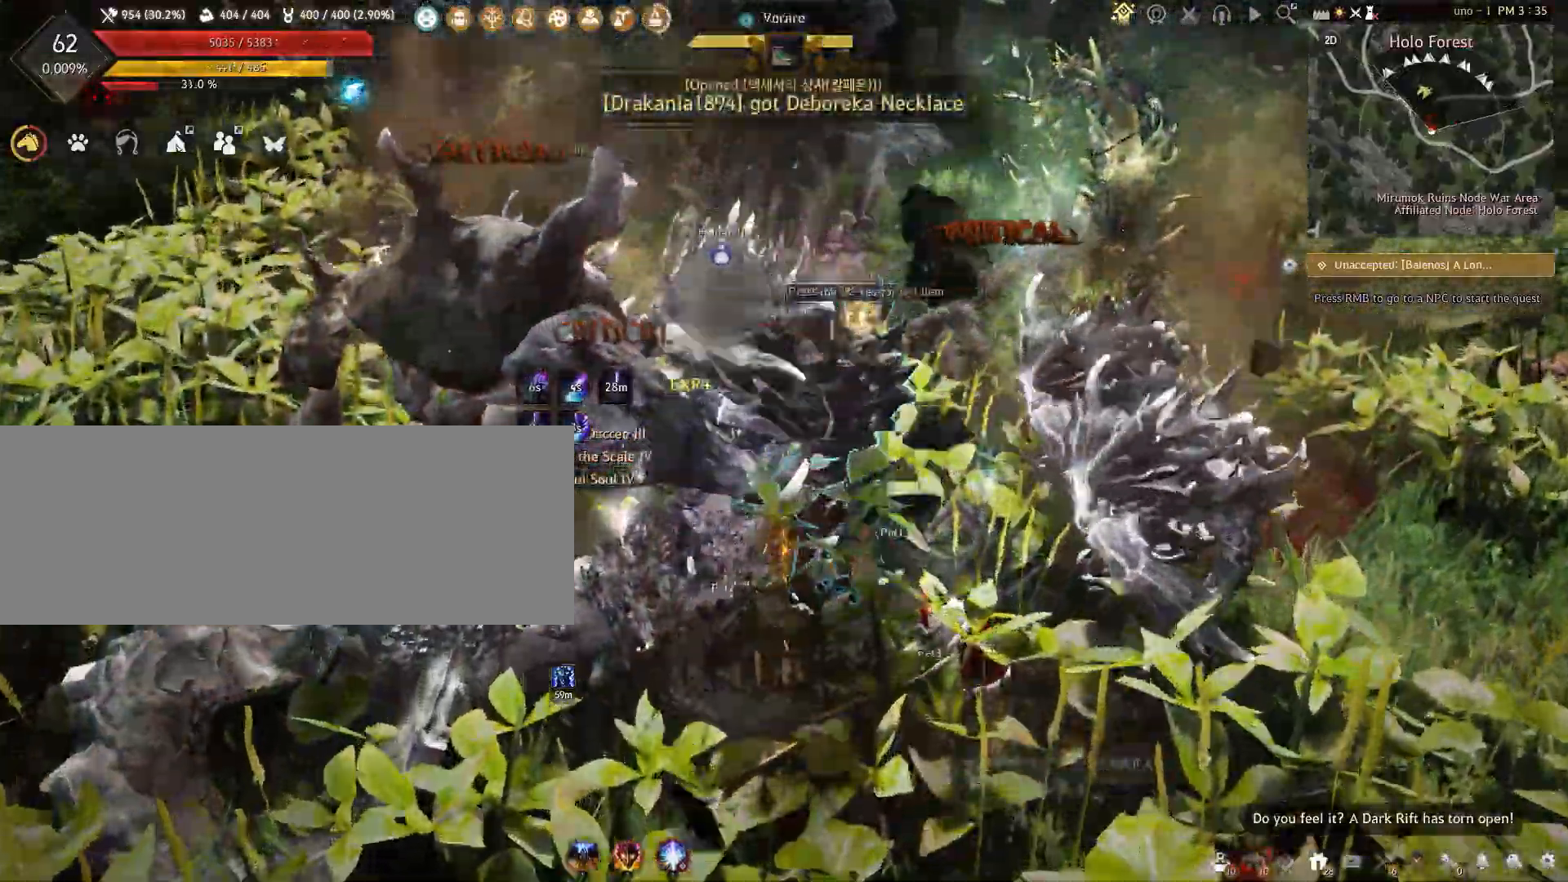
{"keys": ["shift"], "mouse": [], "events": [[317, "mouse_right", "up"]]}
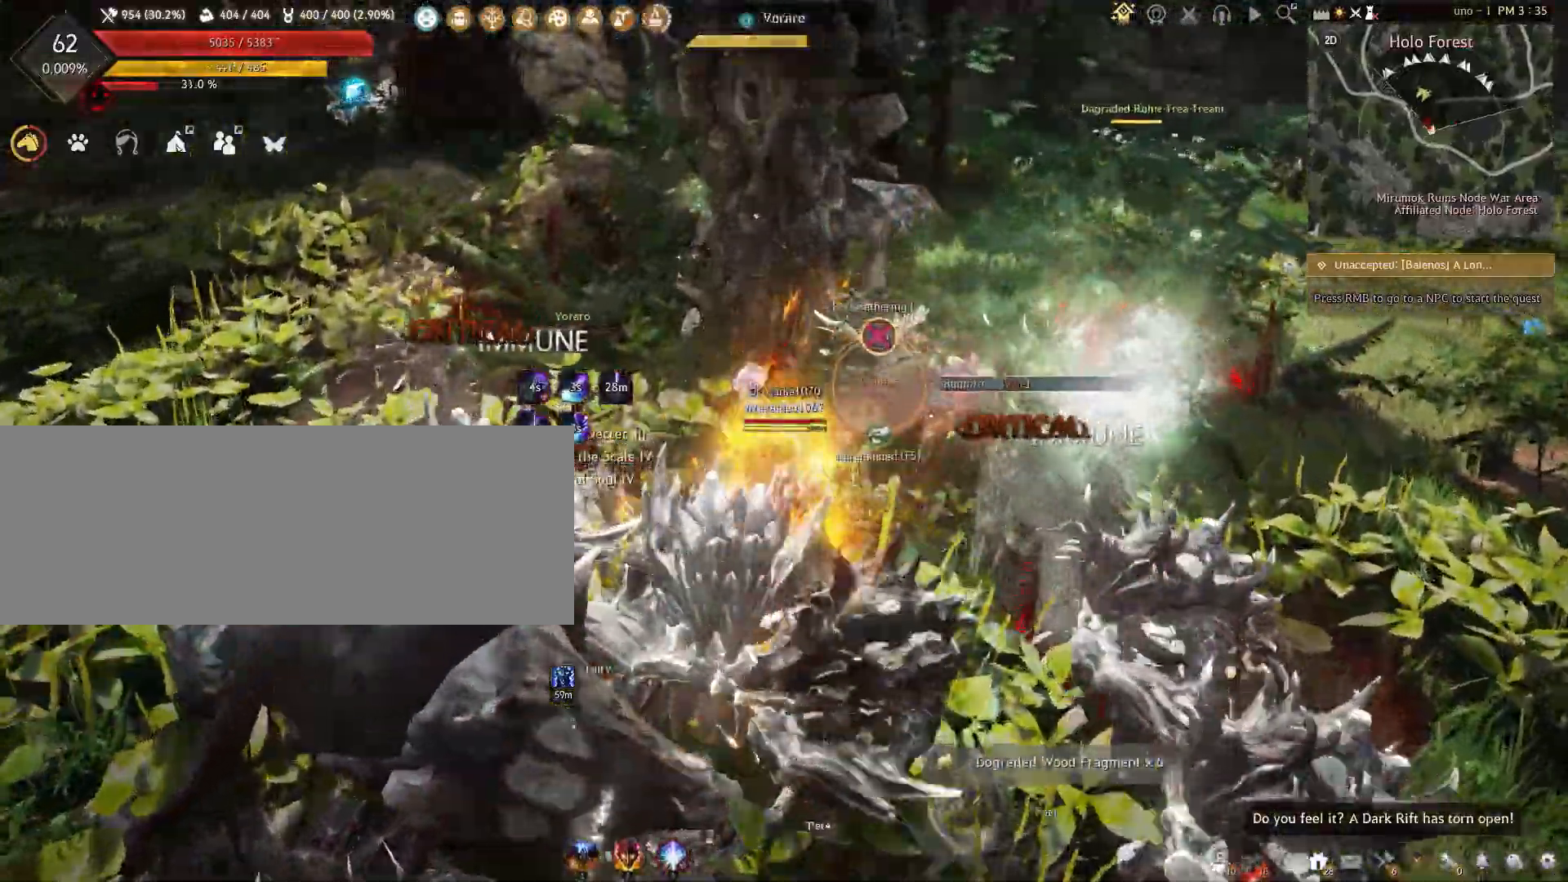
{"keys": ["shift"], "mouse": [], "events": []}
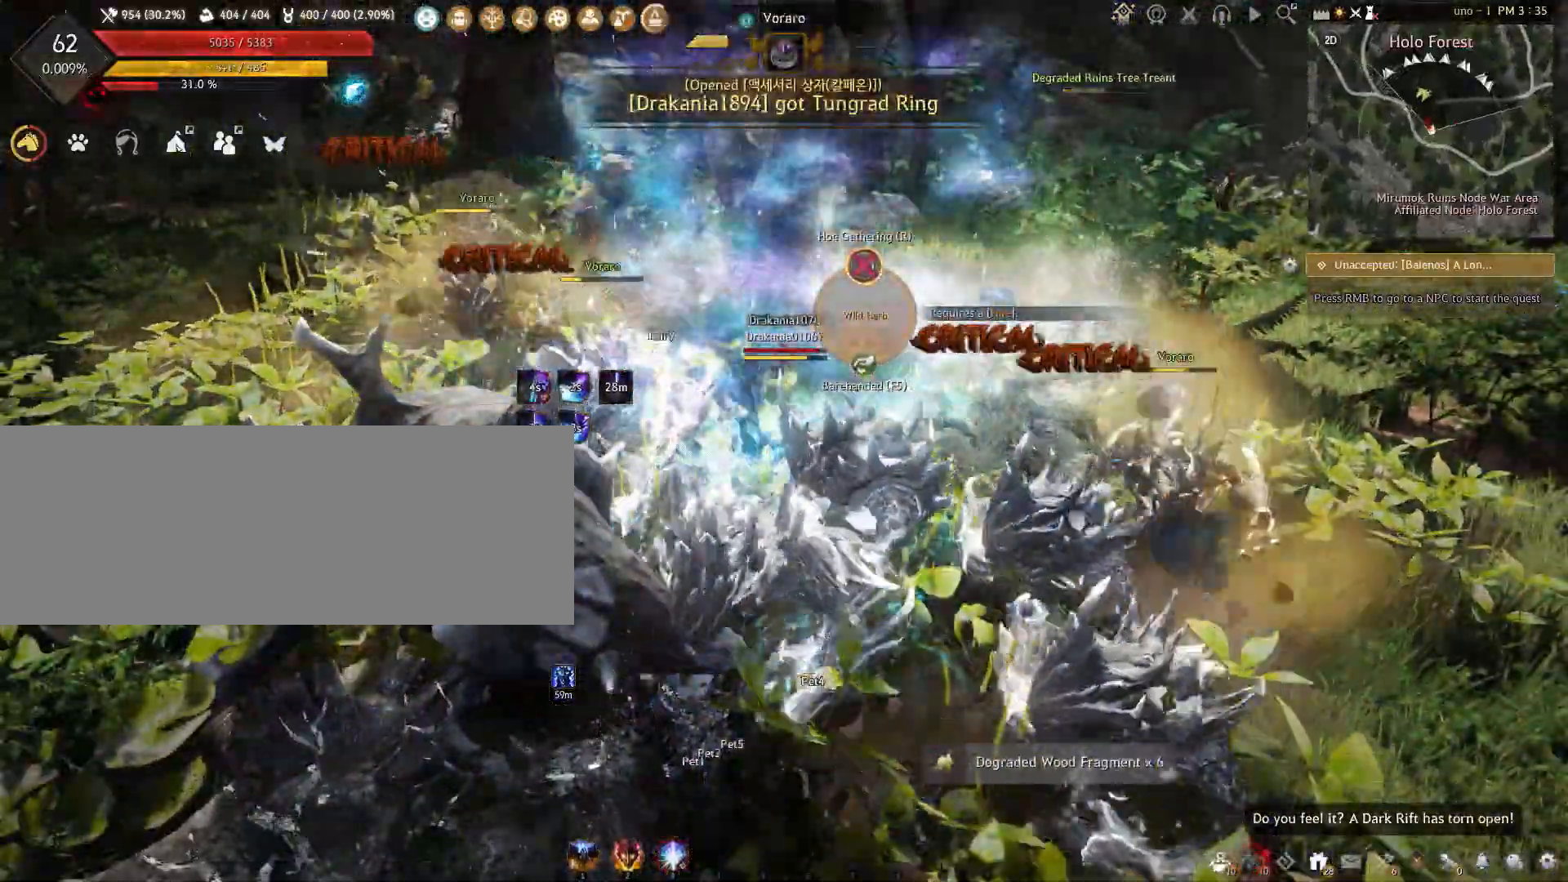
{"keys": ["shift"], "mouse": [], "events": []}
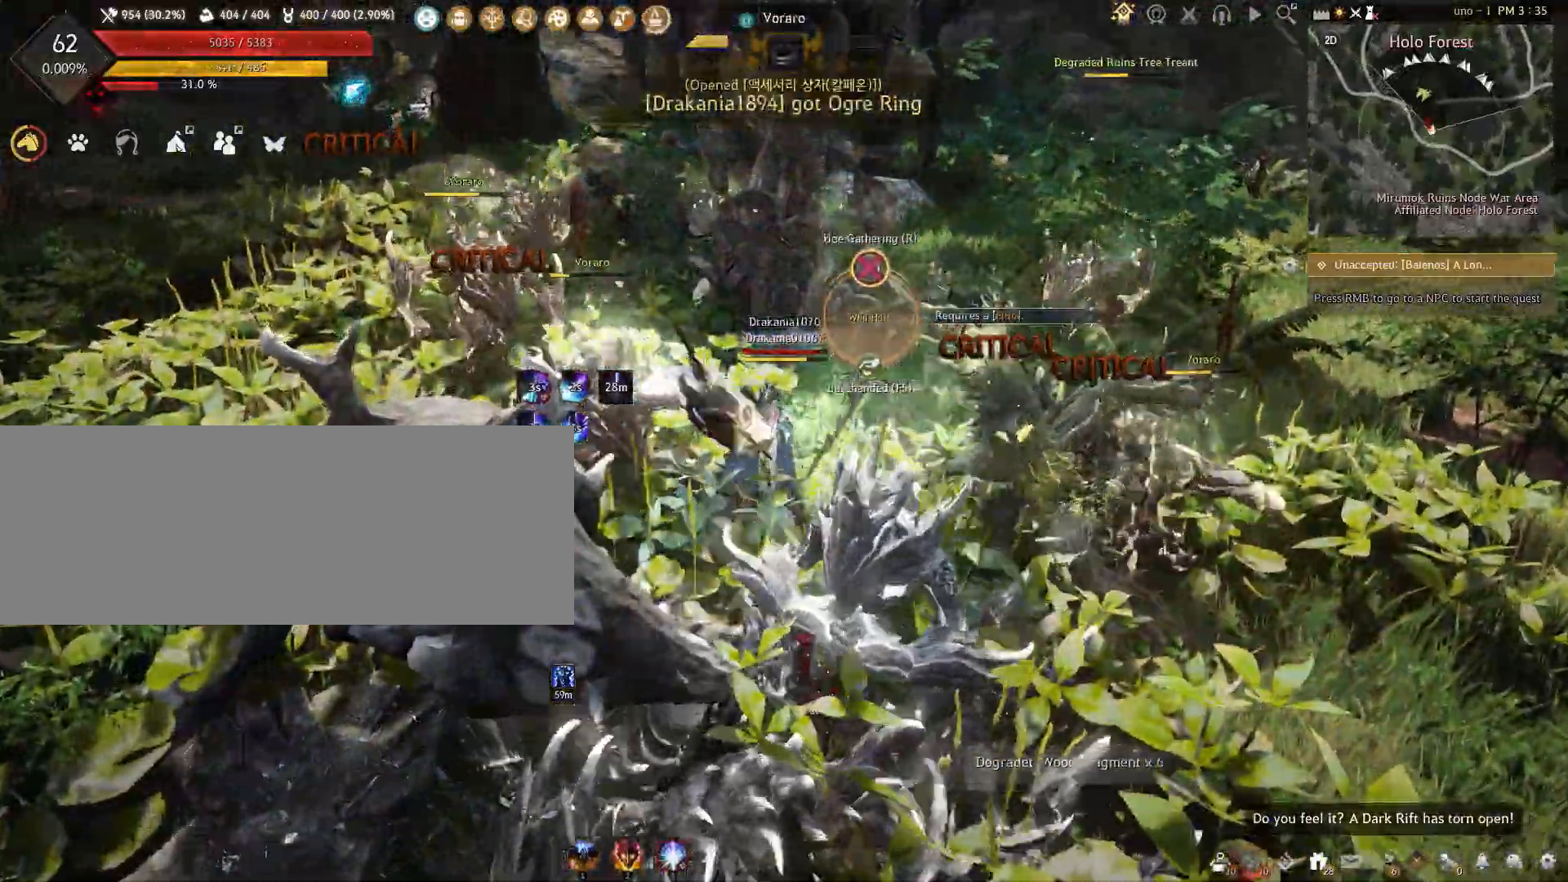
{"keys": ["f", "shift"], "mouse": [], "events": [[417, "f", "down"]]}
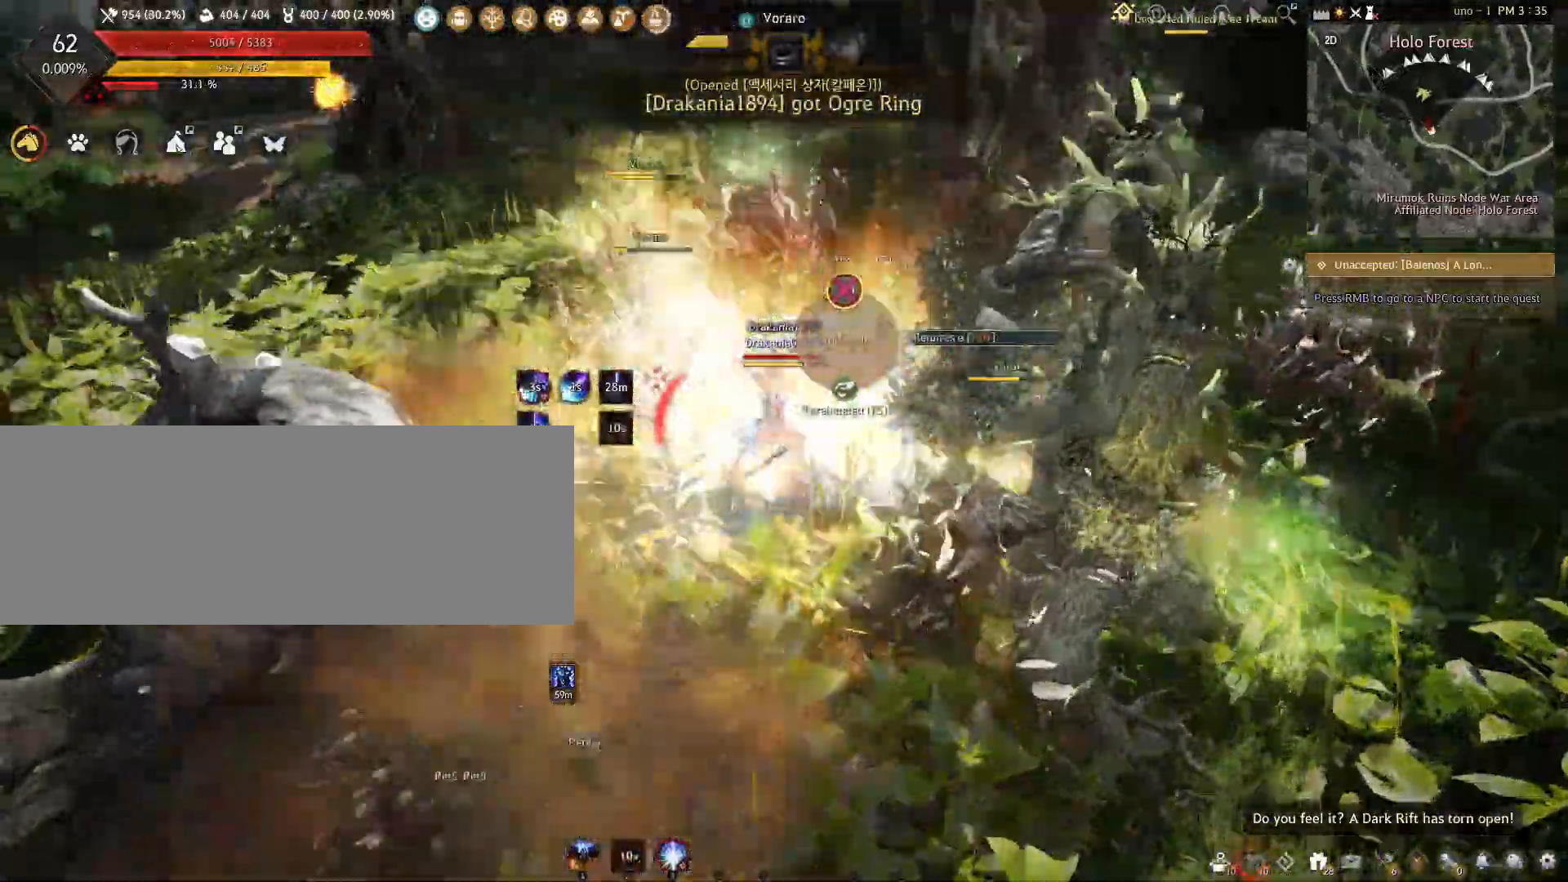
{"keys": ["f", "shift"], "mouse": [], "events": []}
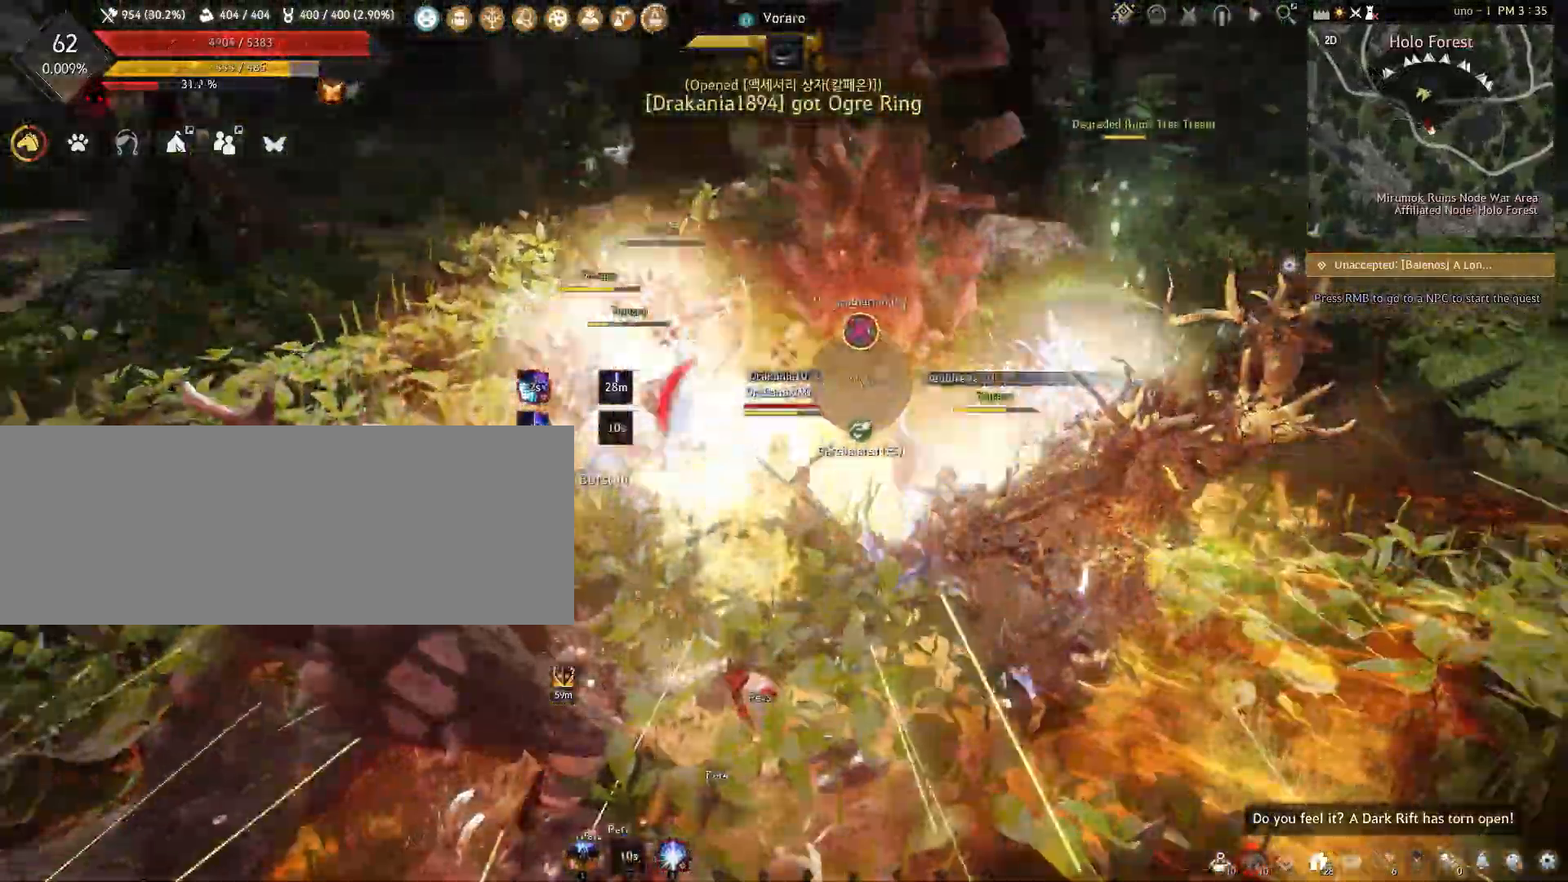
{"keys": ["f", "shift"], "mouse": [], "events": []}
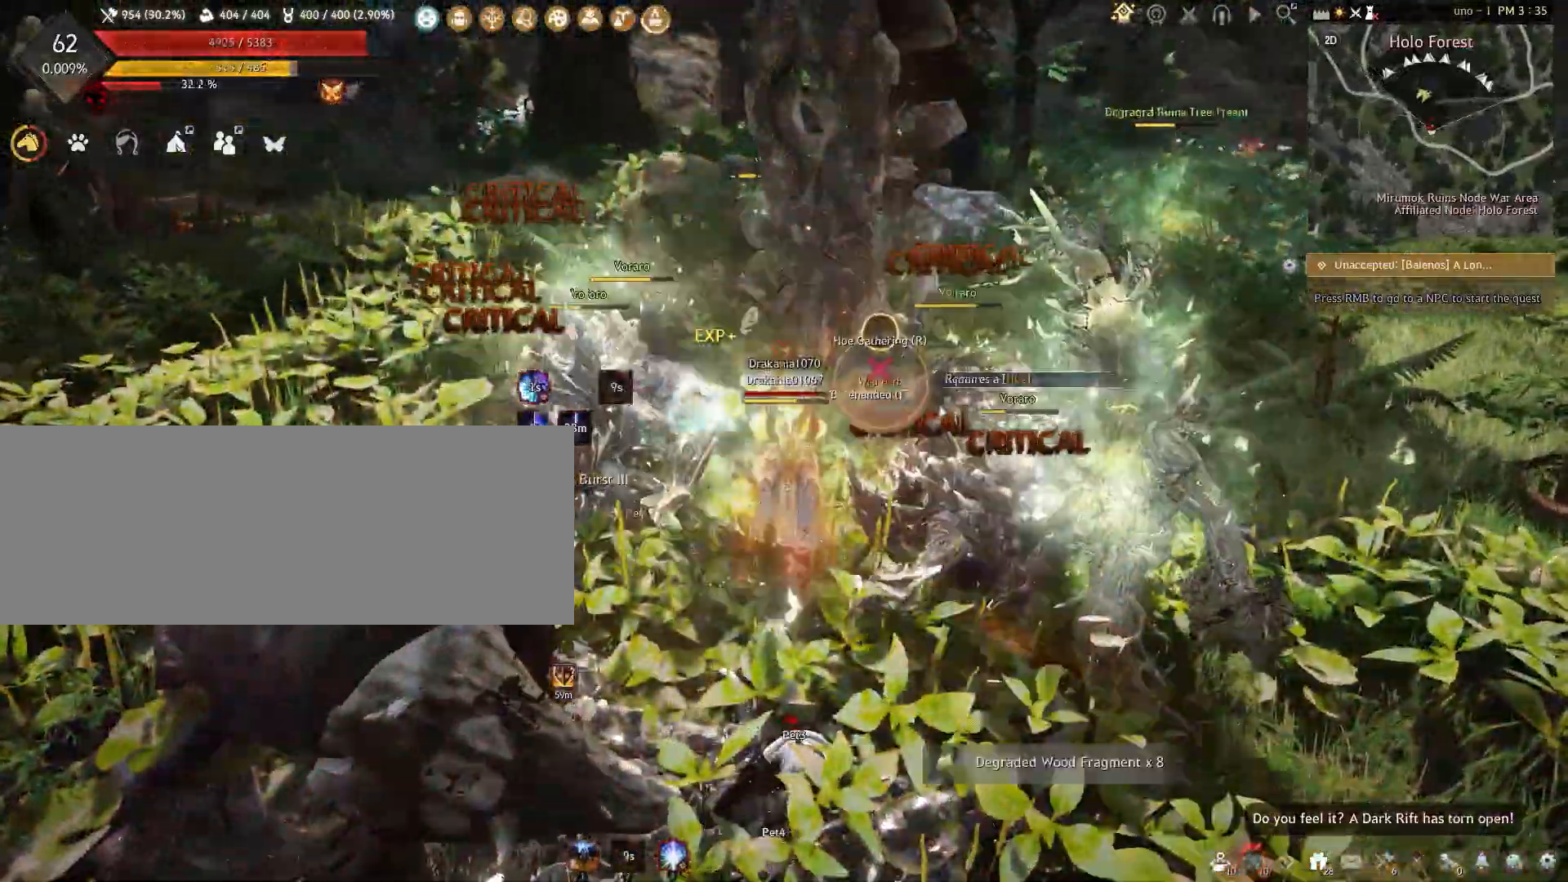
{"keys": ["shift"], "mouse": [], "events": [[267, "f", "up"]]}
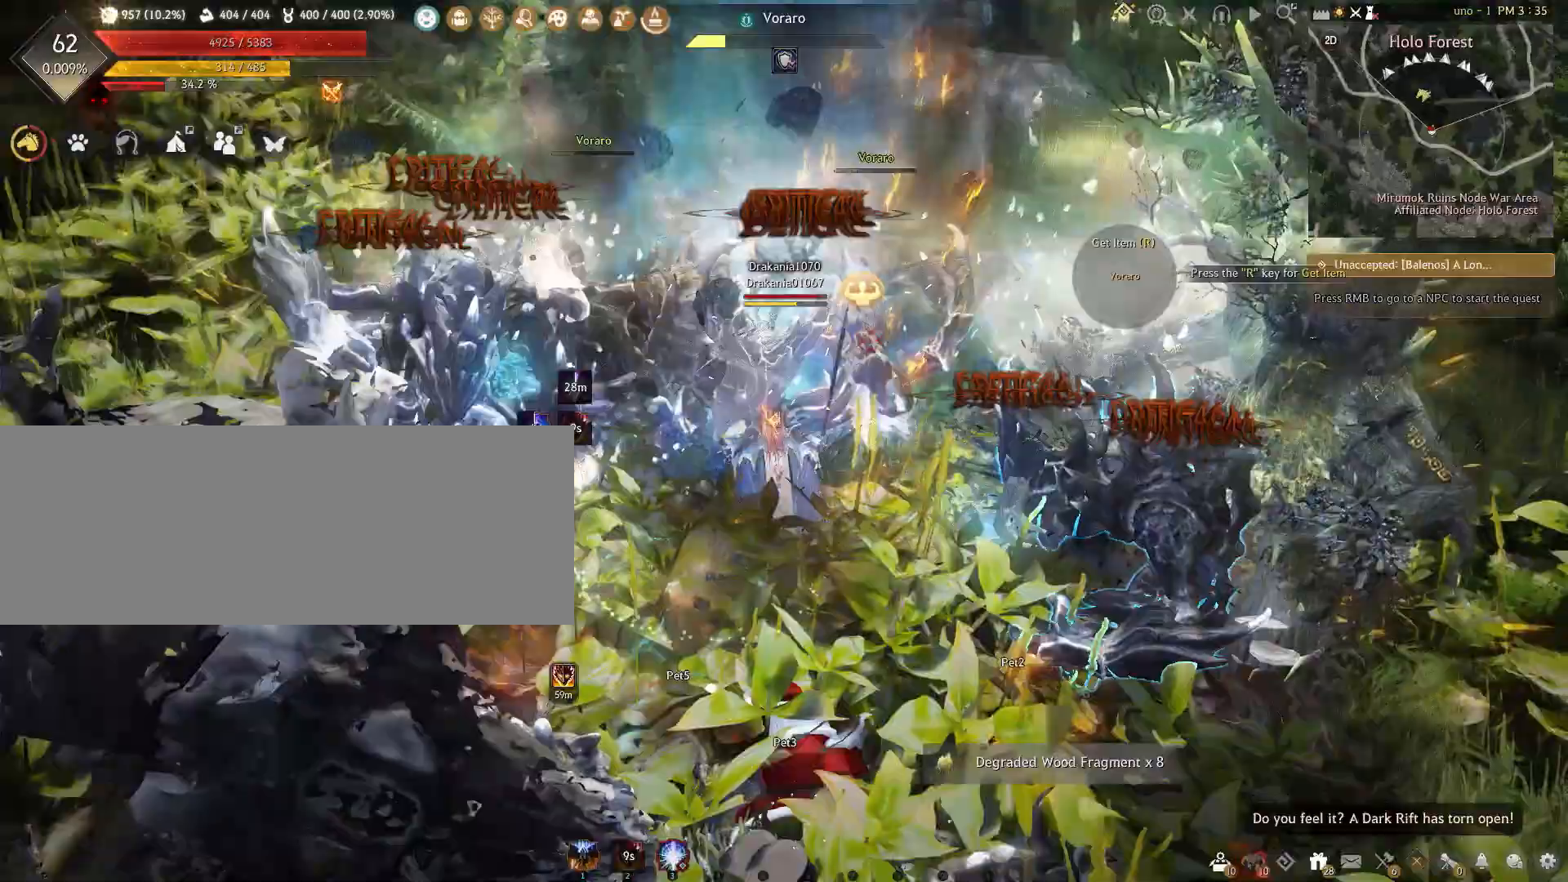
{"keys": ["q", "shift"], "mouse": [], "events": [[33, "q", "down"]]}
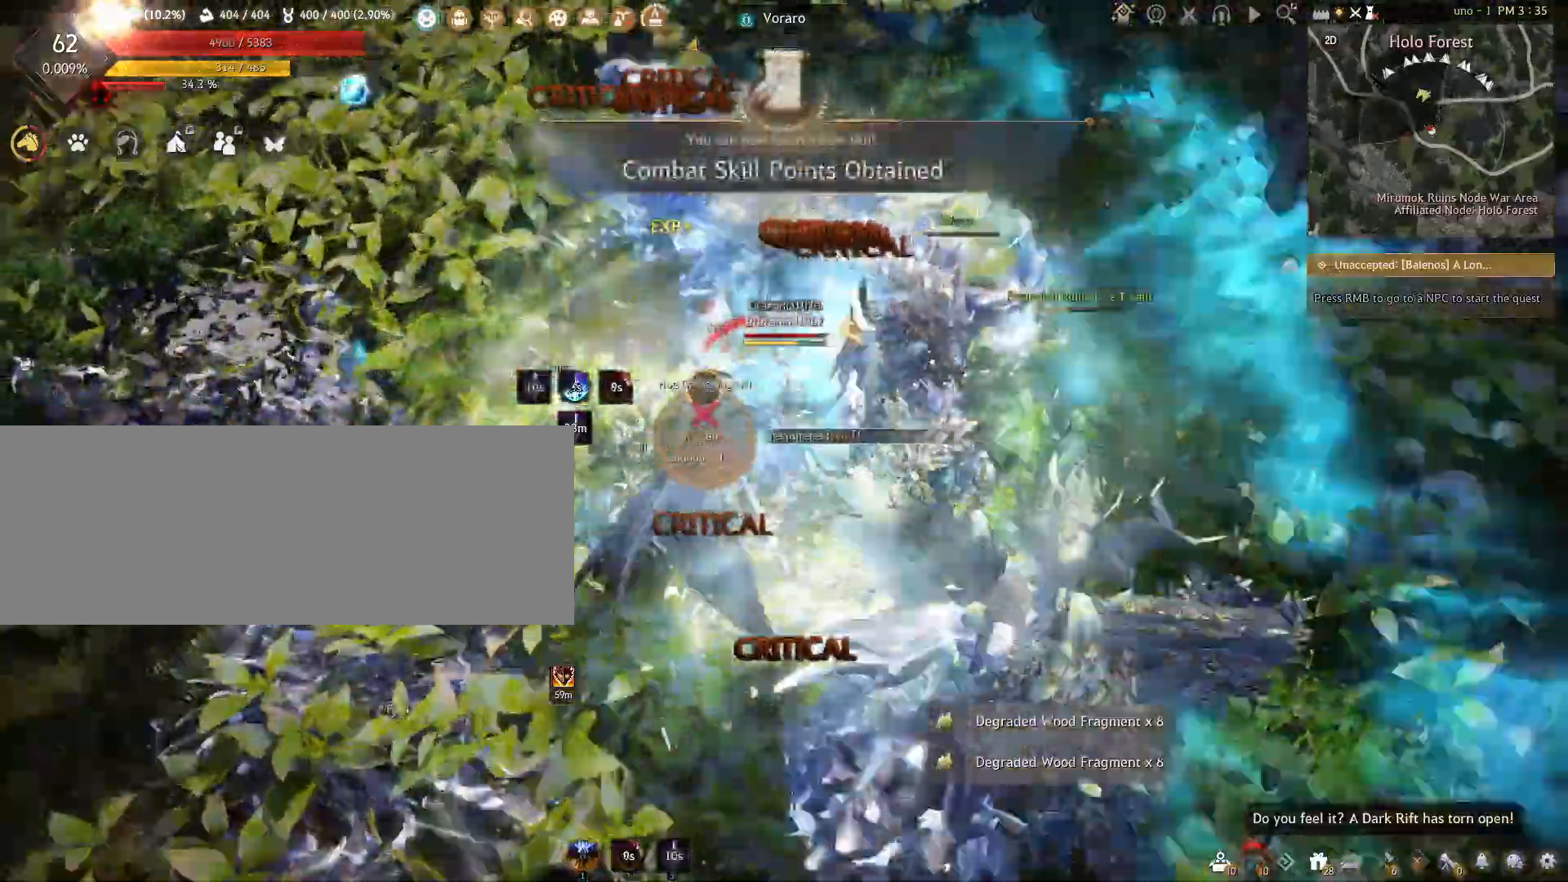
{"keys": ["q", "shift"], "mouse": [], "events": []}
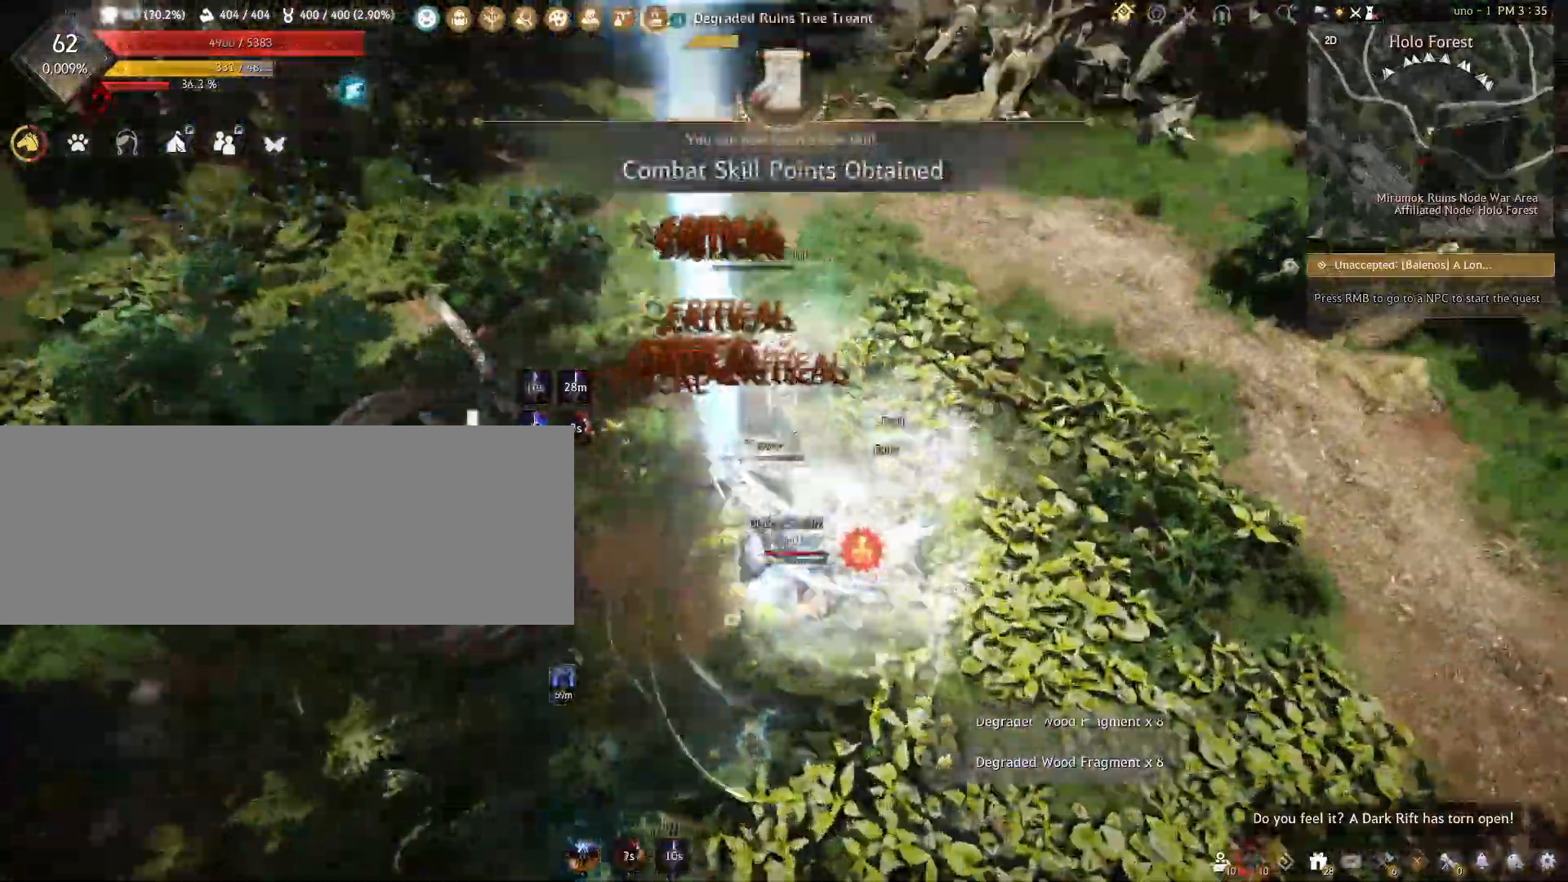
{"keys": ["shift"], "mouse": [], "events": [[300, "q", "up"]]}
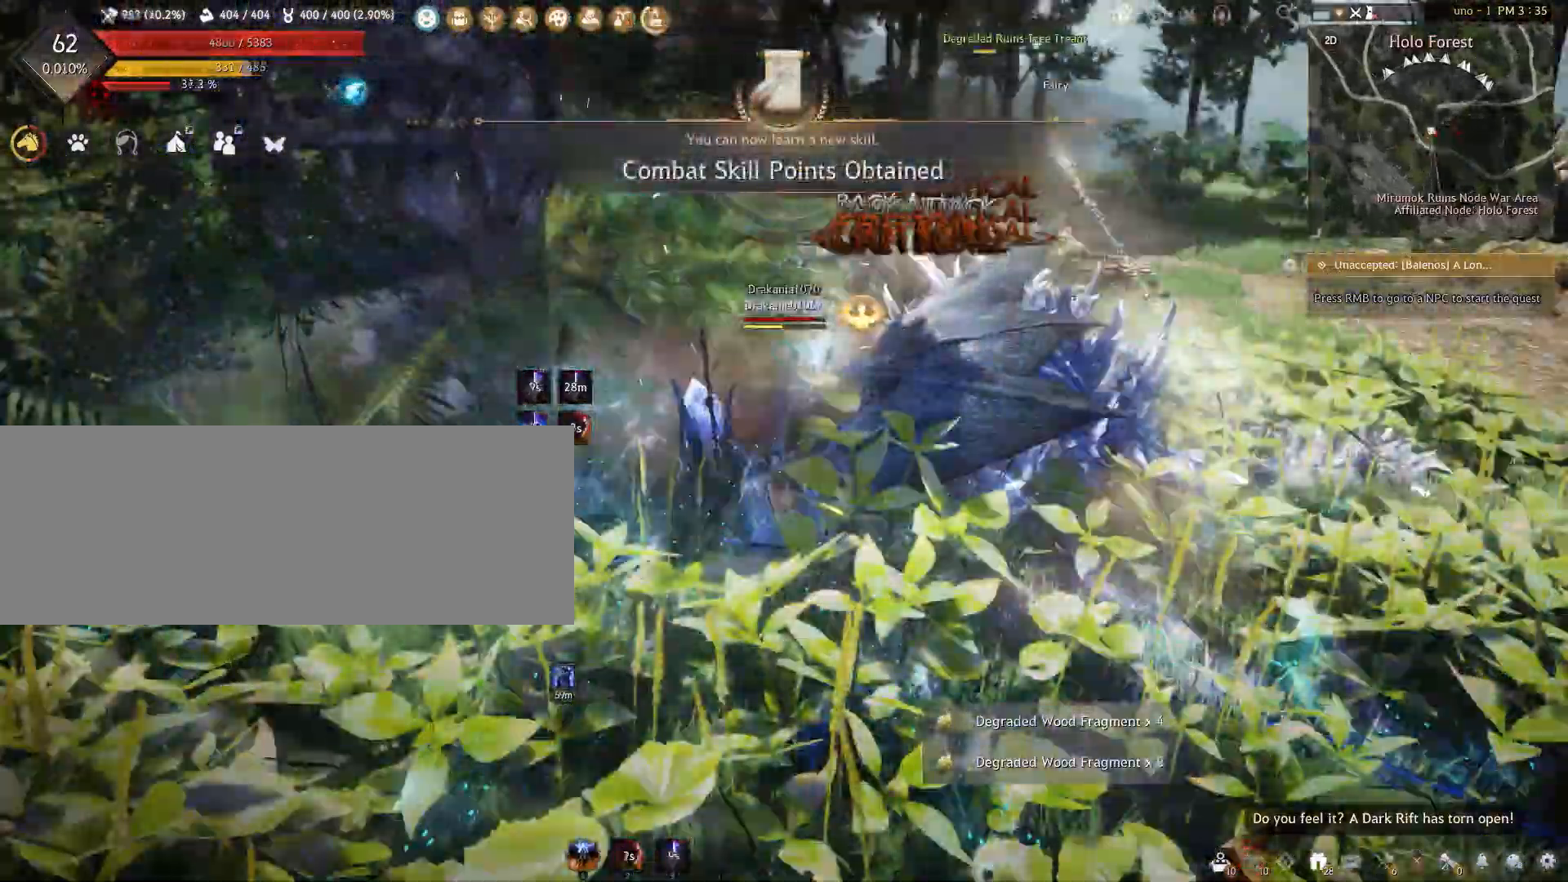
{"keys": [], "mouse": [], "events": [[167, "d", "down"], [383, "shift", "up"], [450, "d", "up"]]}
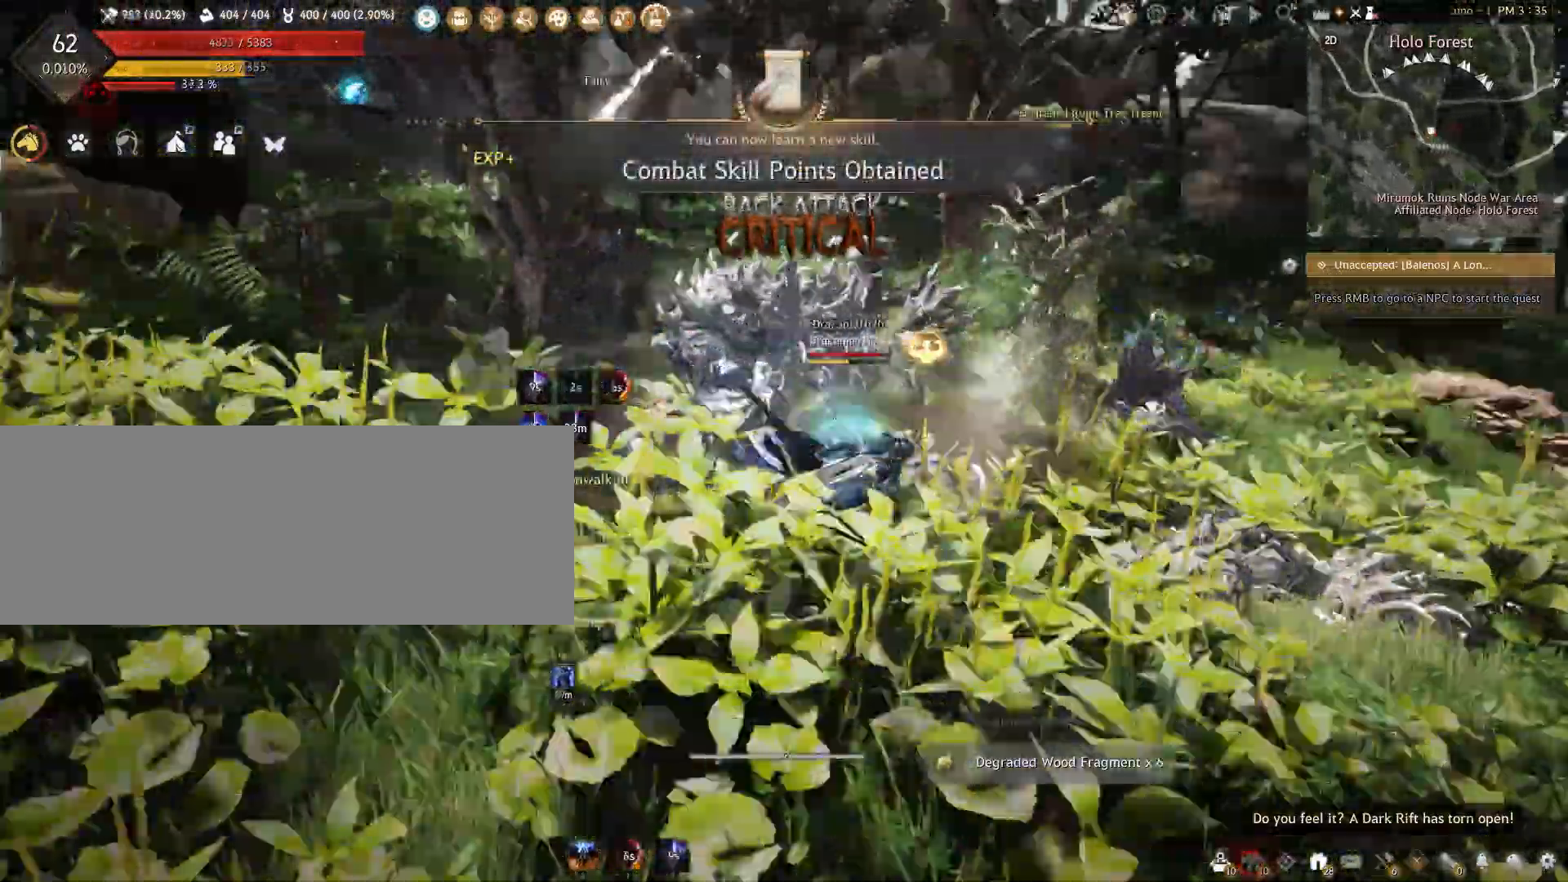
{"keys": ["f", "s"], "mouse": [], "events": [[67, "s", "down"], [183, "f", "down"]]}
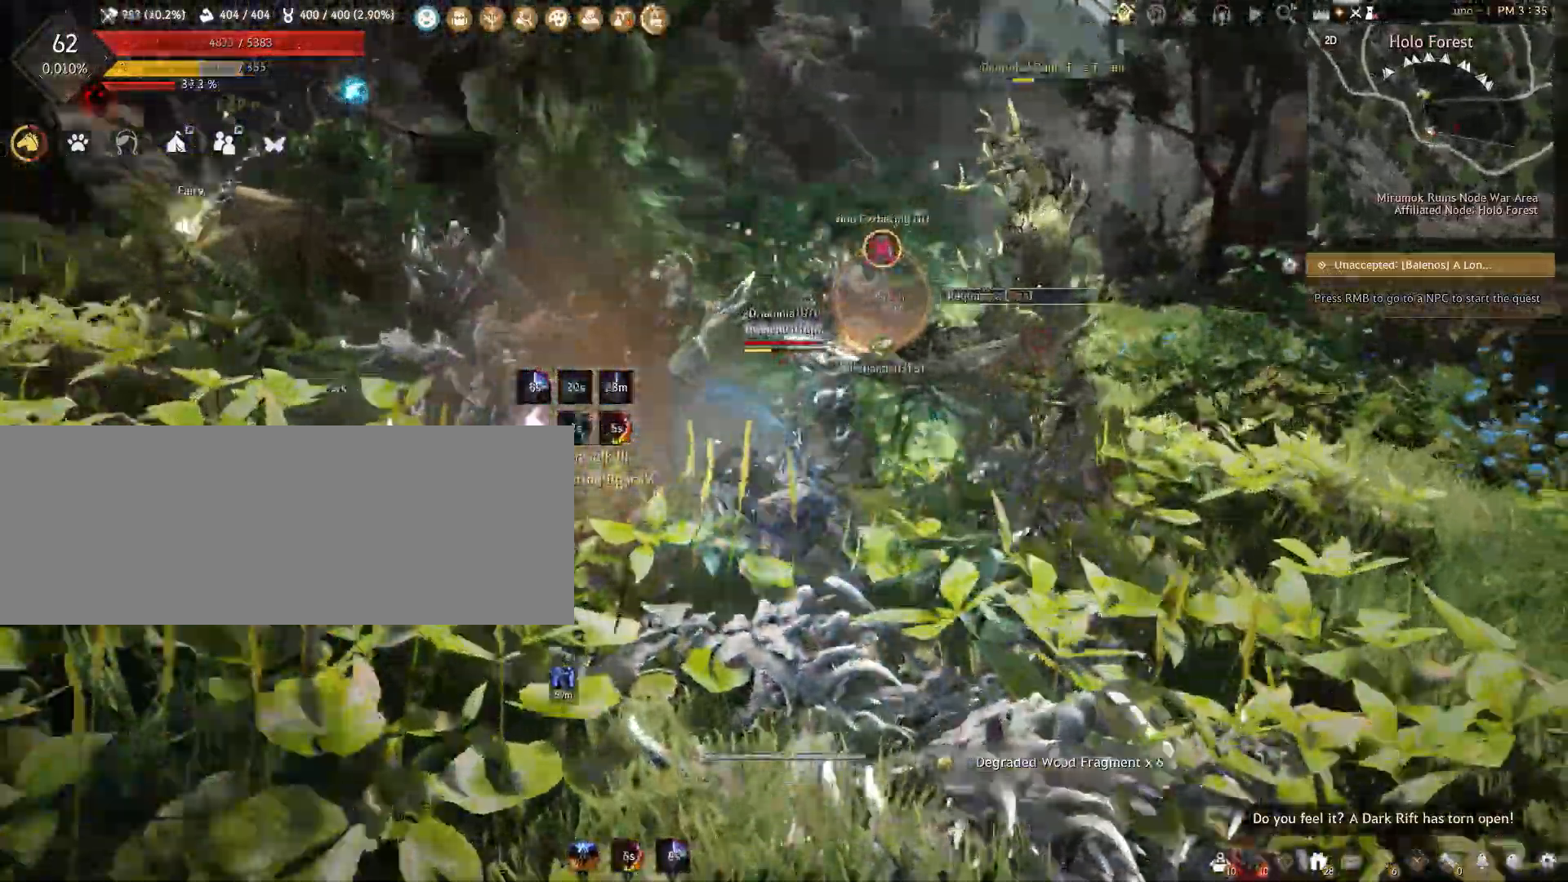
{"keys": ["f", "s"], "mouse": [], "events": []}
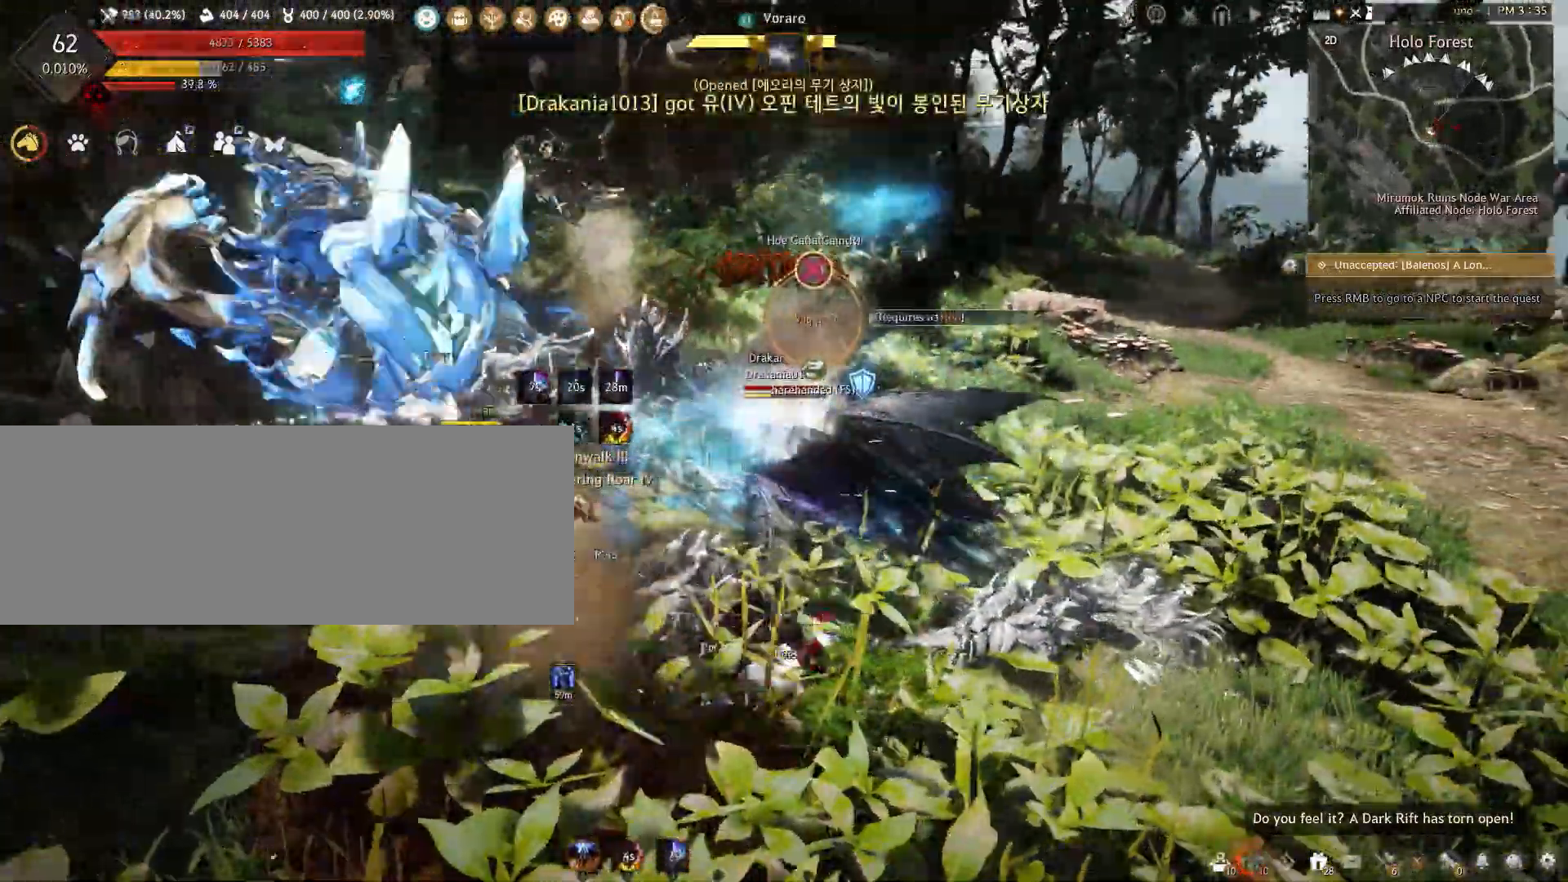
{"keys": ["f", "s"], "mouse": [], "events": []}
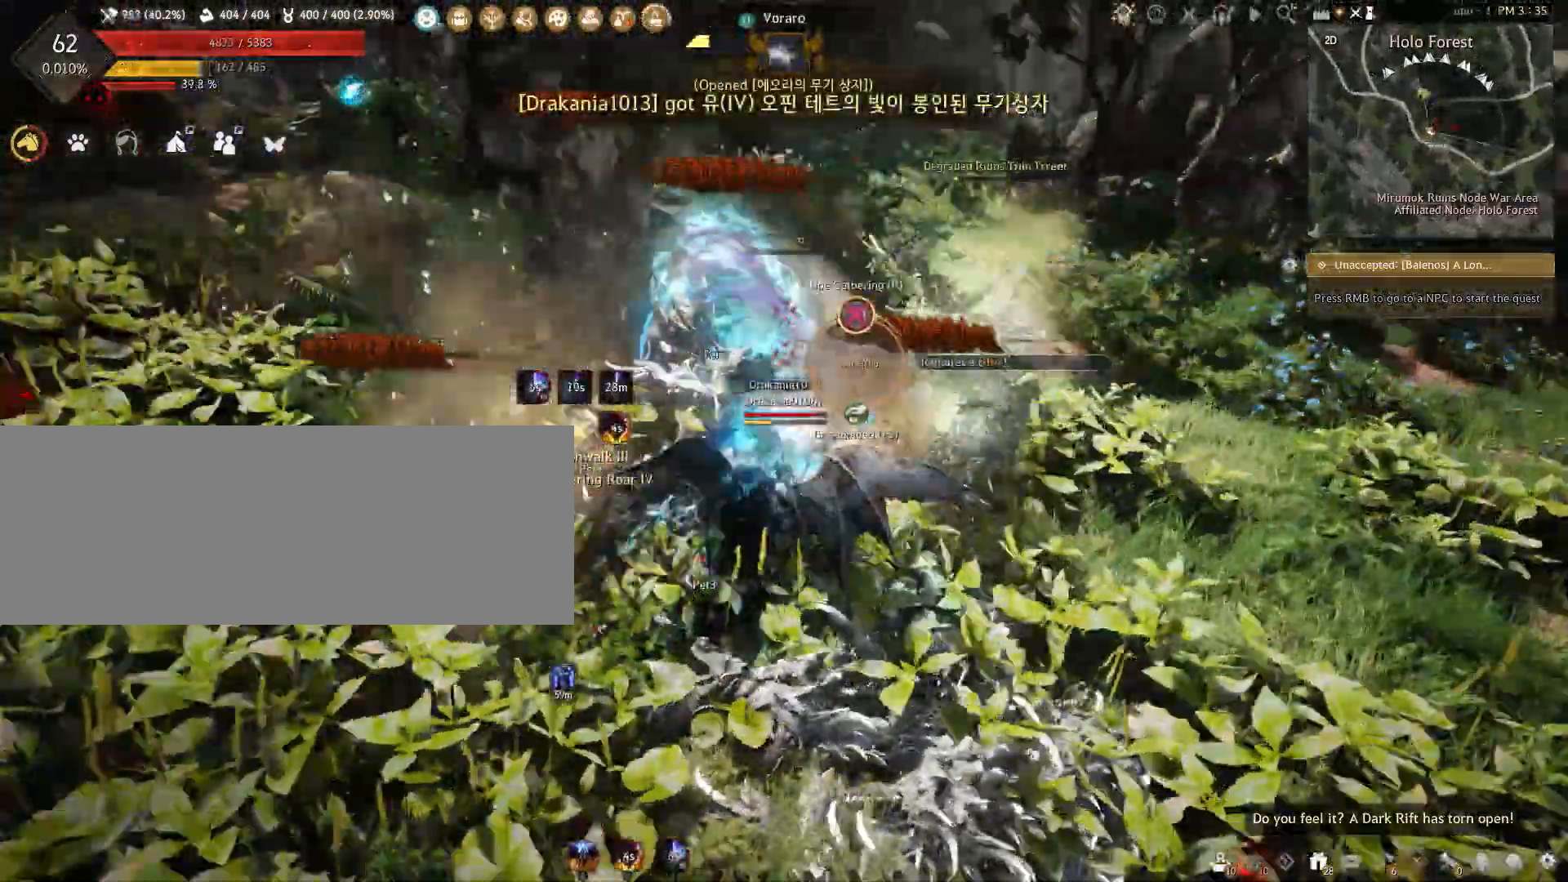
{"keys": ["f"], "mouse": [], "events": [[33, "f", "up"], [67, "s", "up"], [167, "f", "down"], [250, "f", "up"], [300, "f", "down"], [367, "f", "up"], [433, "f", "down"]]}
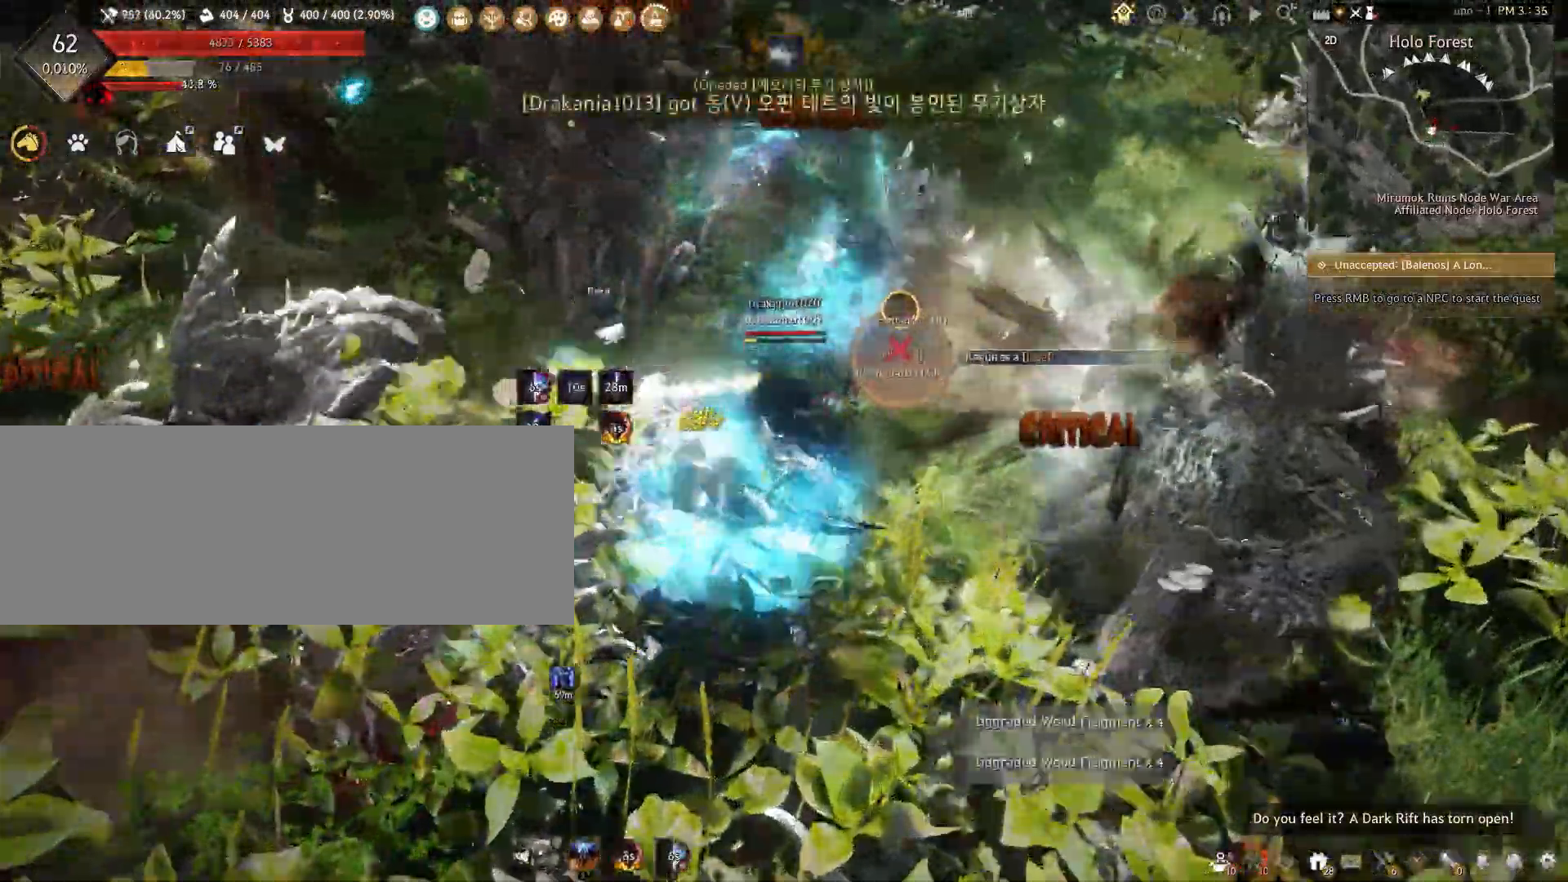
{"keys": ["s"], "mouse": [], "events": [[283, "f", "up"], [400, "s", "down"]]}
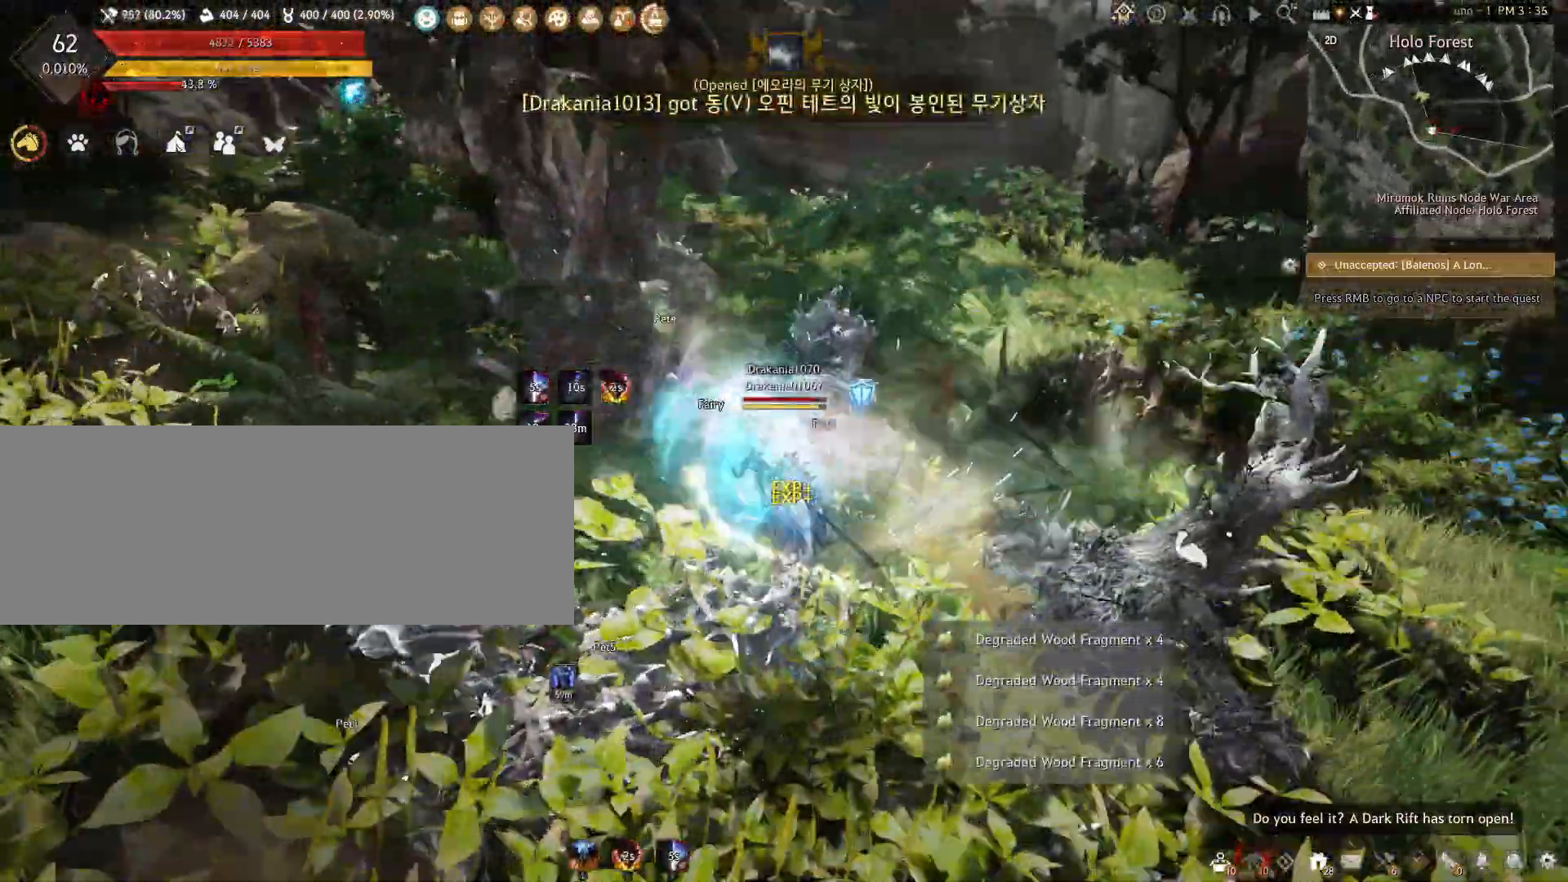
{"keys": ["s"], "mouse": [], "events": [[100, "shift", "down"], [267, "shift", "up"]]}
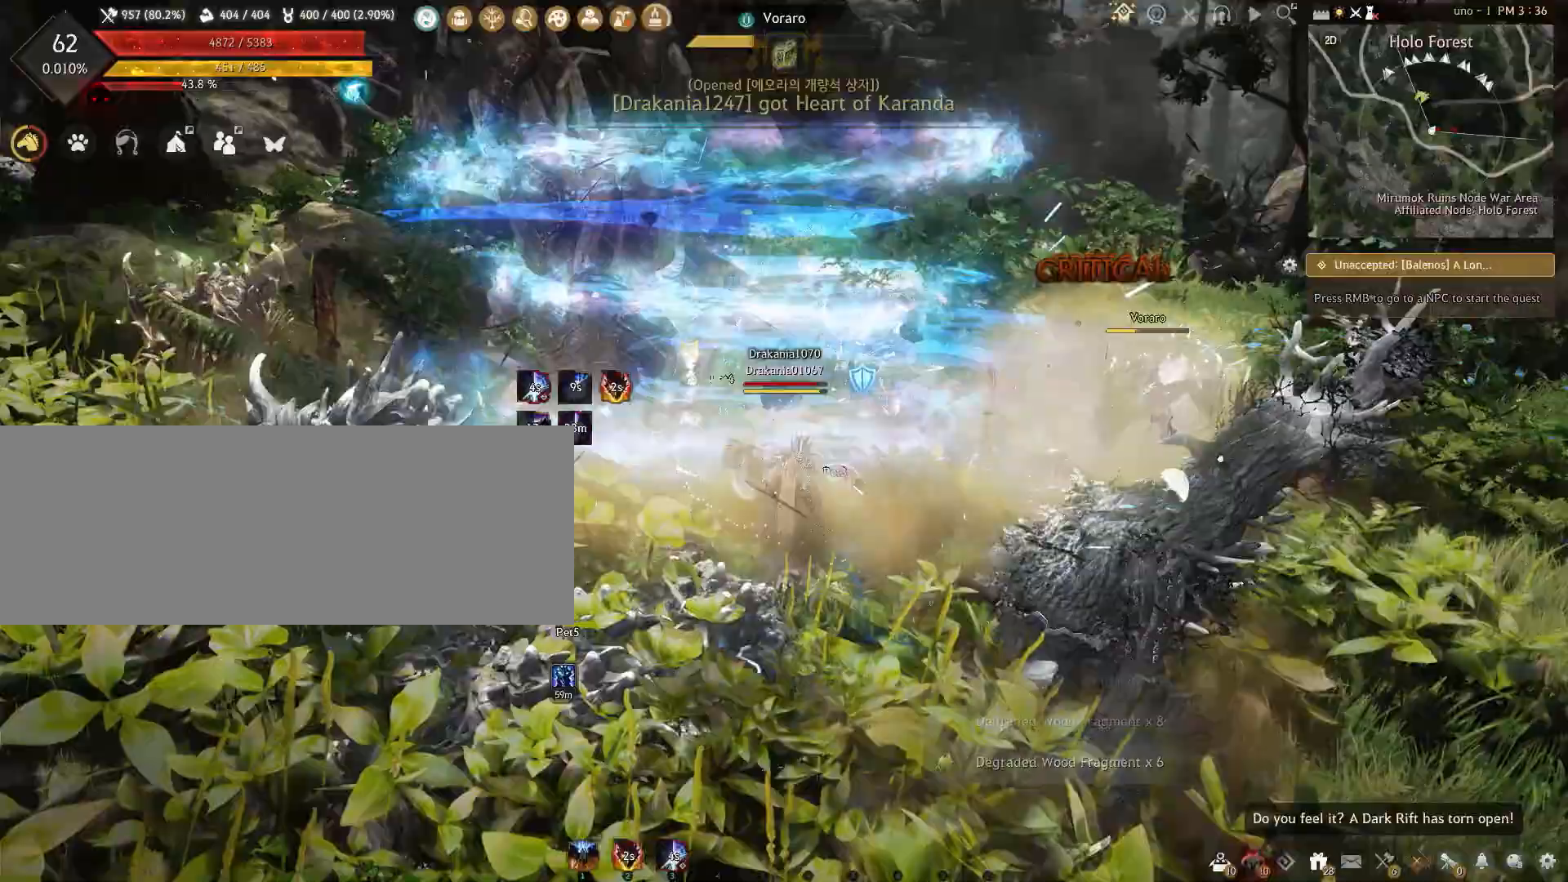
{"keys": ["s"], "mouse": [], "events": [[300, "shift", "down"], [433, "shift", "up"]]}
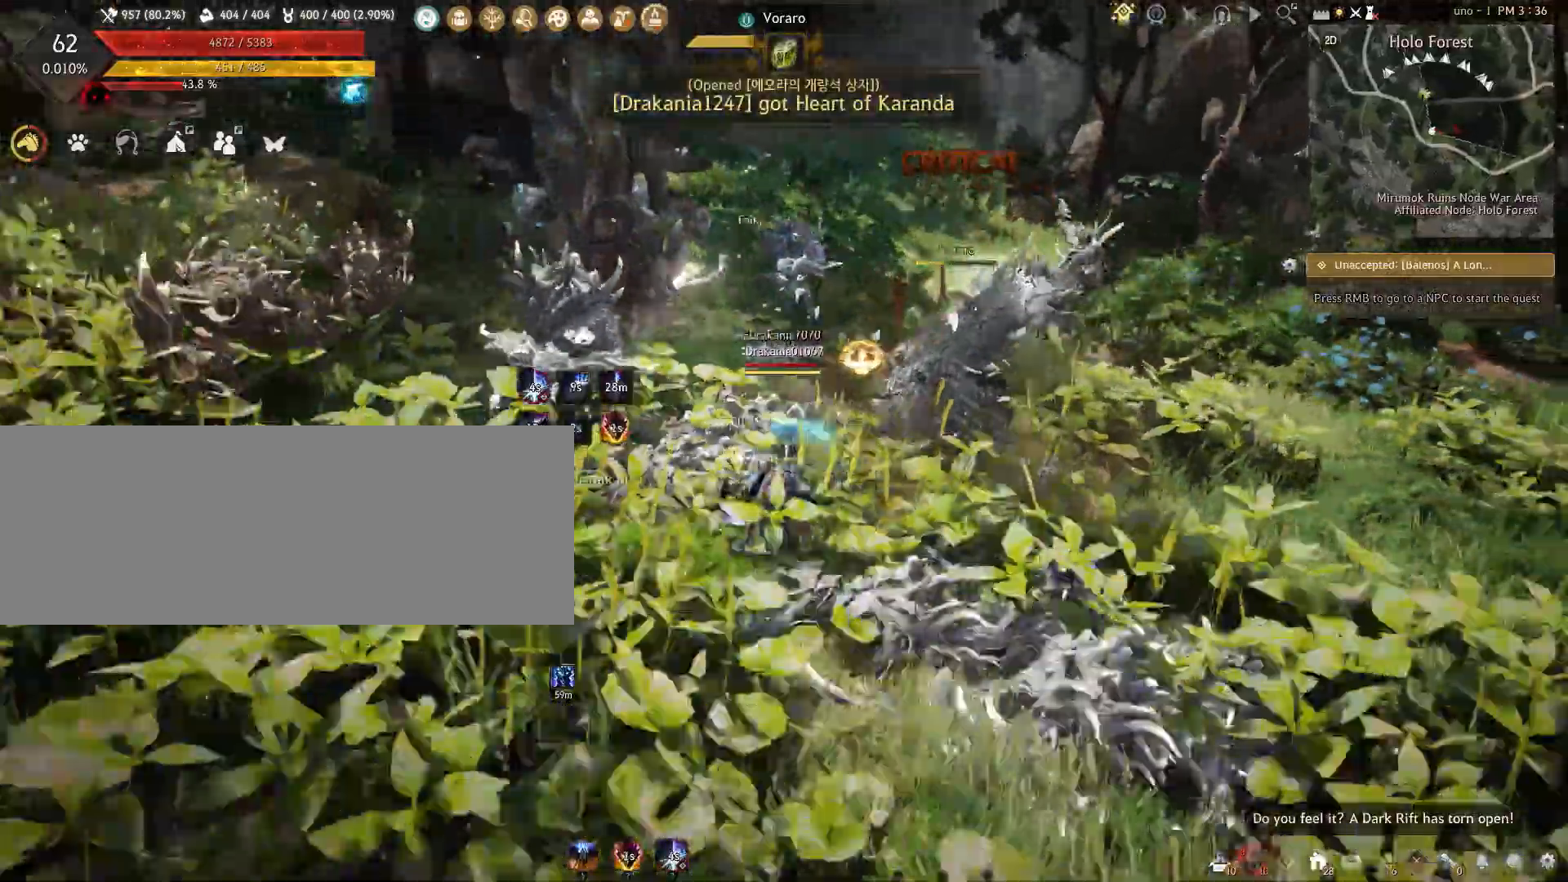
{"keys": [], "mouse": [], "events": [[100, "s", "up"], [333, "d", "down"], [483, "d", "up"]]}
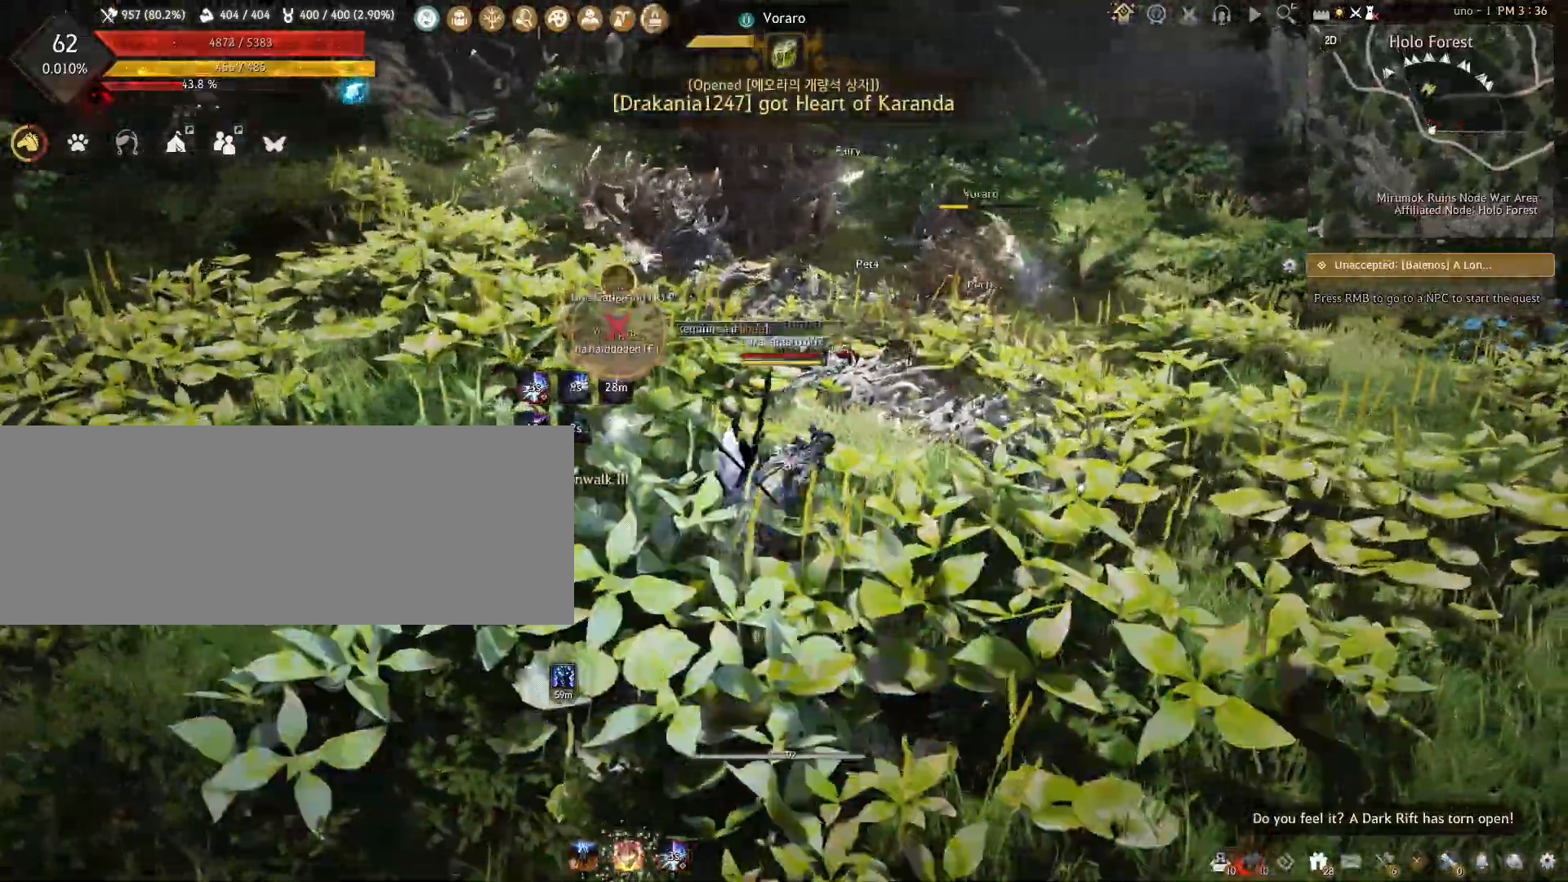
{"keys": ["e", "w"], "mouse": [], "events": [[417, "w", "down"], [483, "e", "down"]]}
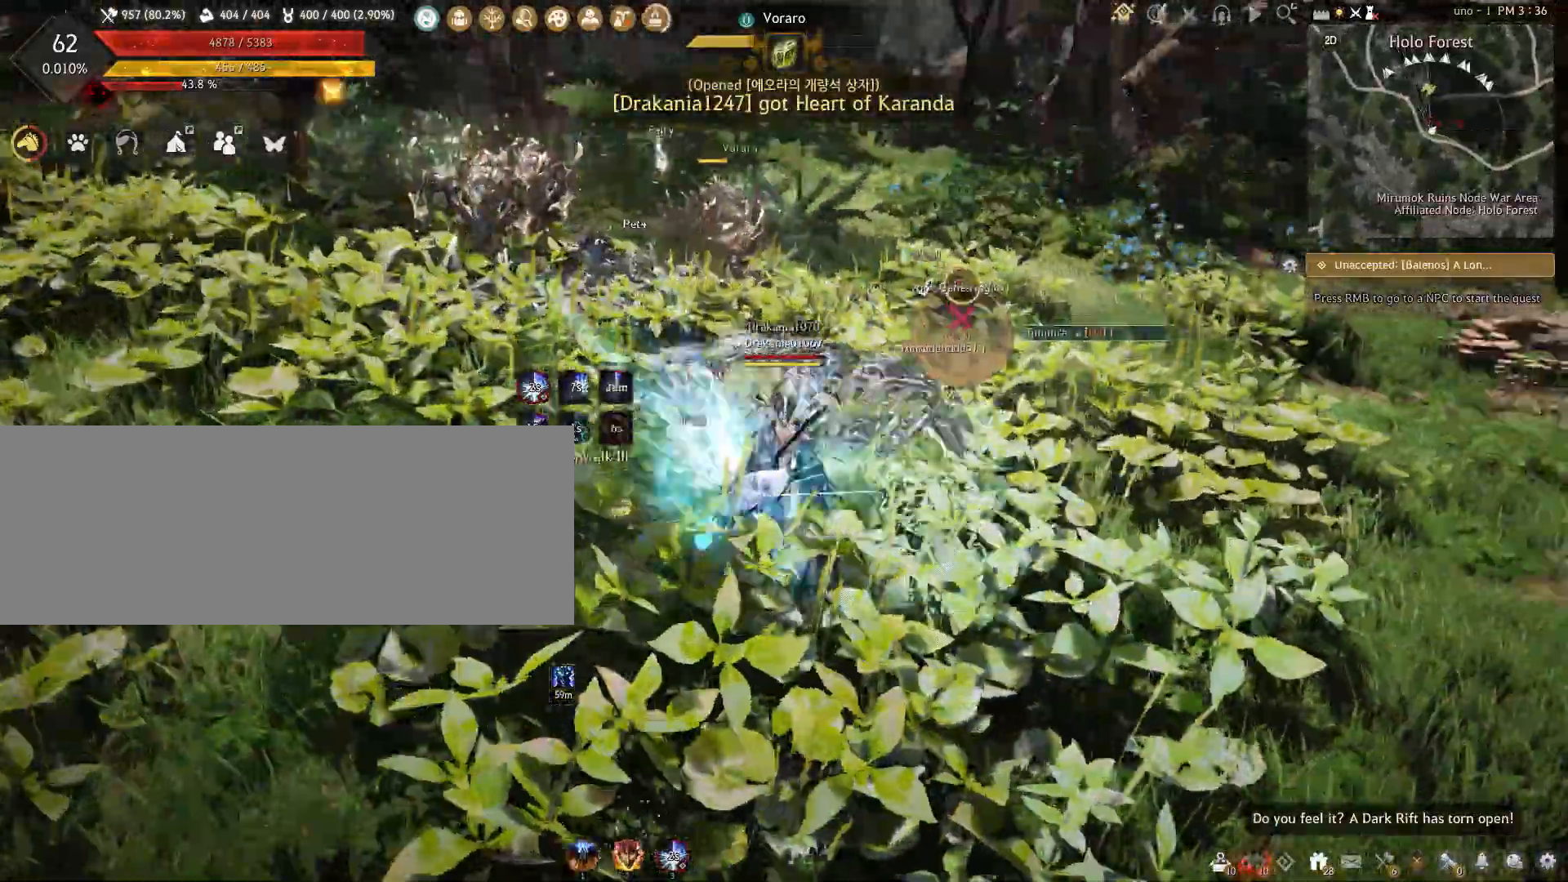
{"keys": ["w"], "mouse": [], "events": [[483, "e", "up"]]}
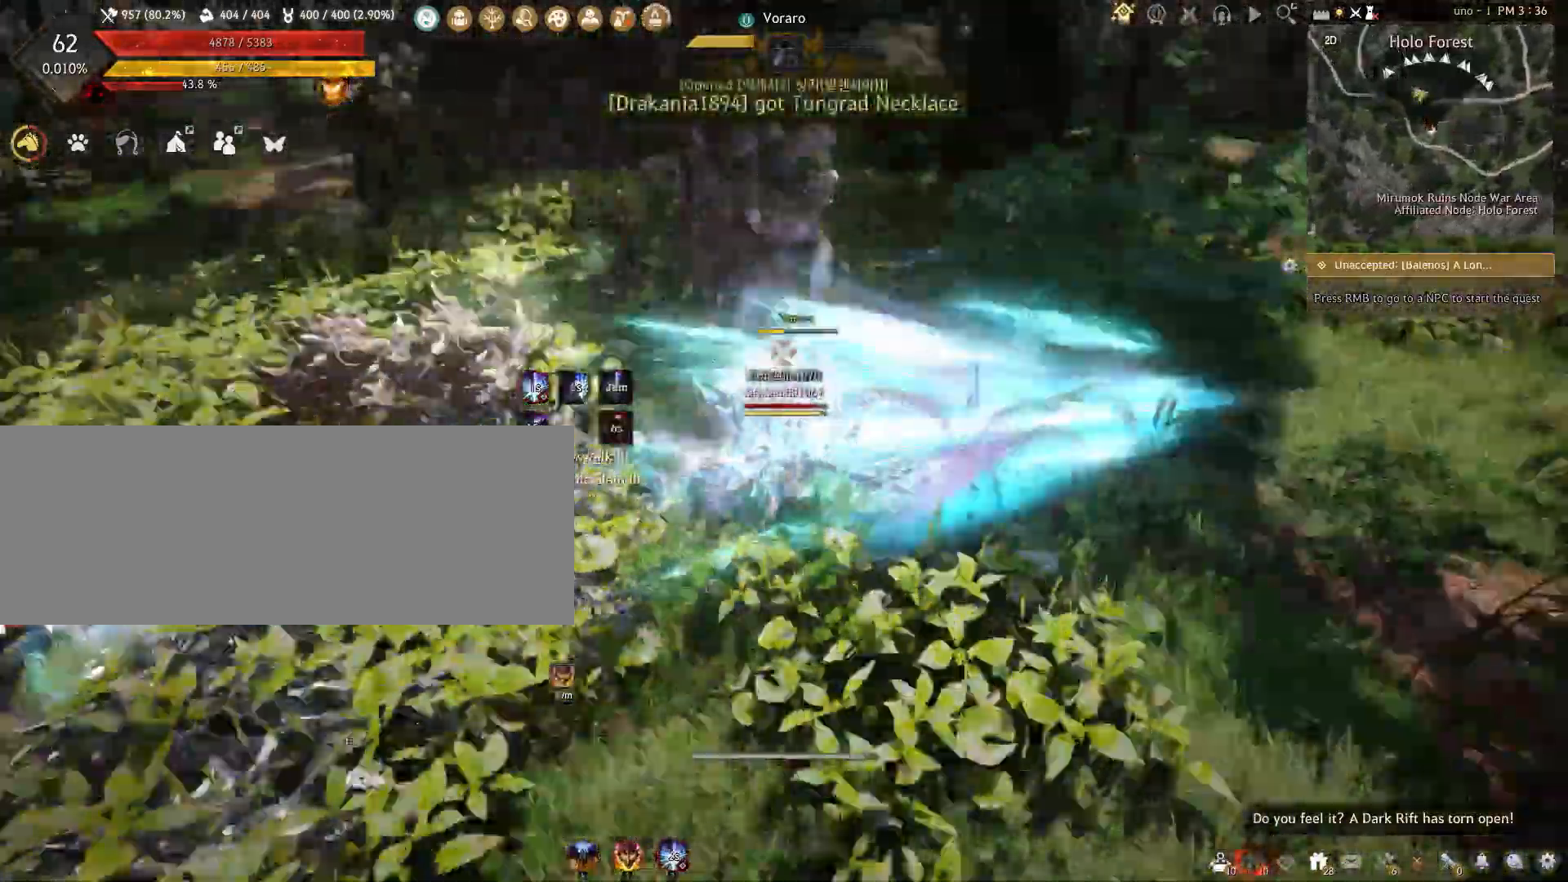
{"keys": ["e", "s"], "mouse": [], "events": [[33, "w", "up"], [200, "s", "down"], [433, "e", "down"]]}
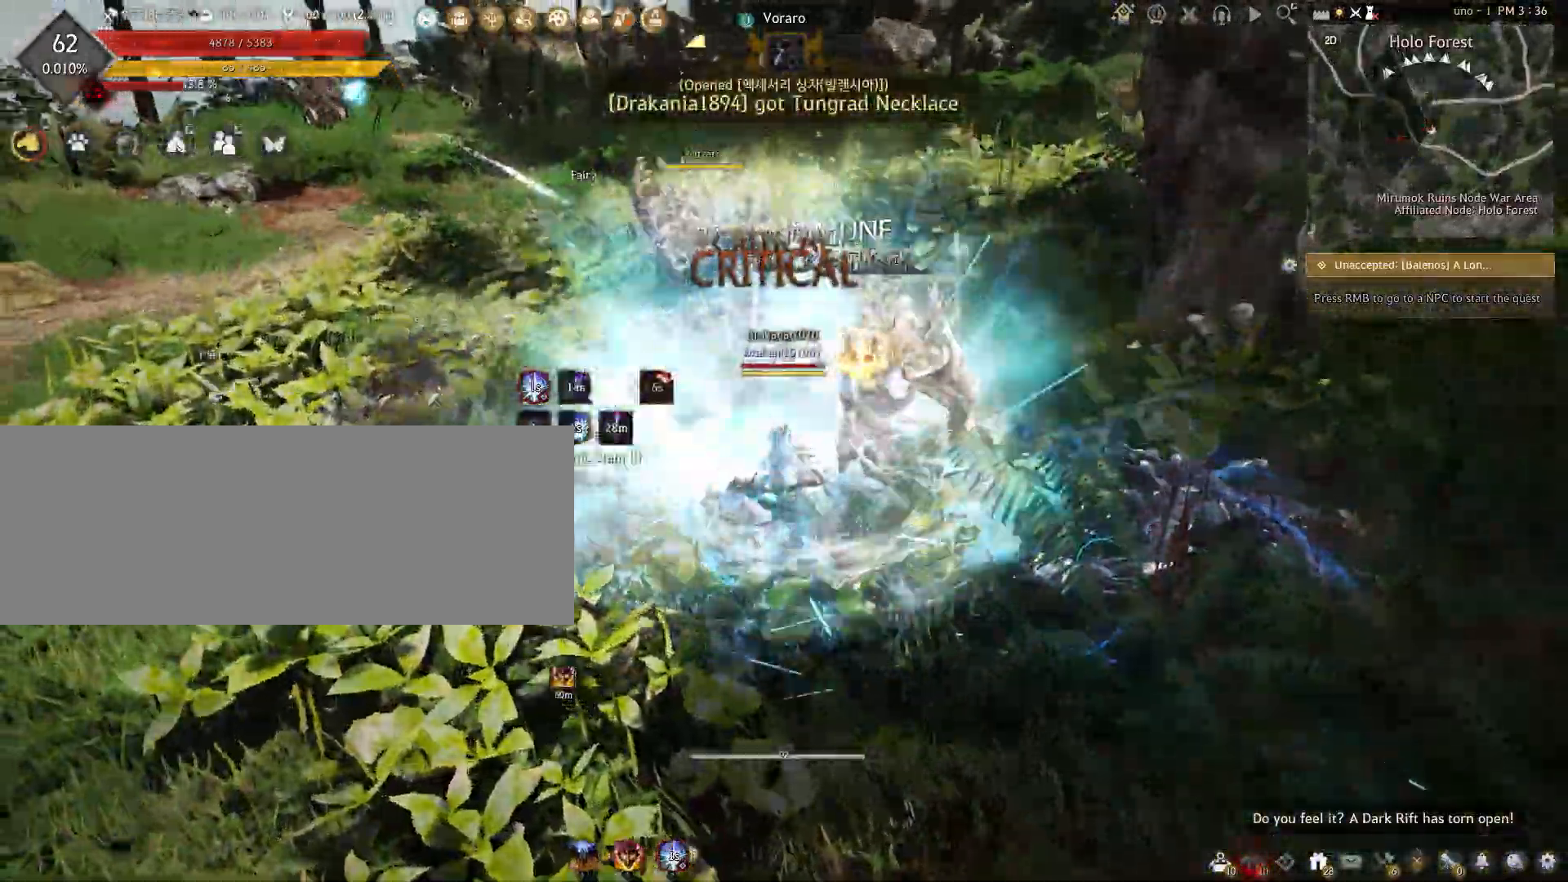
{"keys": ["e", "s"], "mouse": [], "events": []}
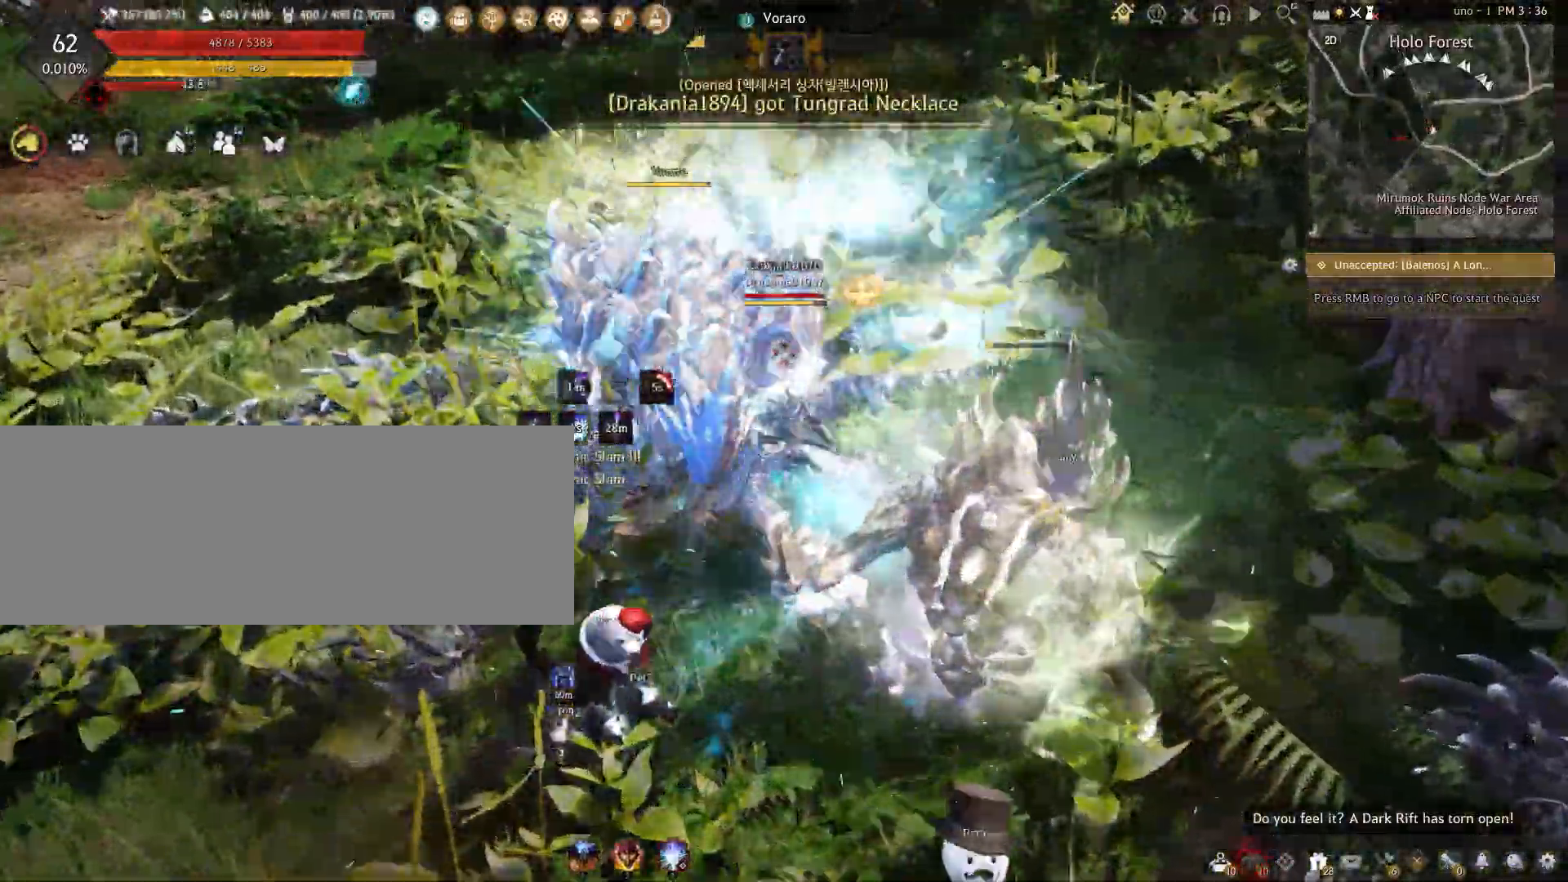
{"keys": ["s", "shift"], "mouse": [], "events": [[233, "e", "up"], [483, "shift", "down"]]}
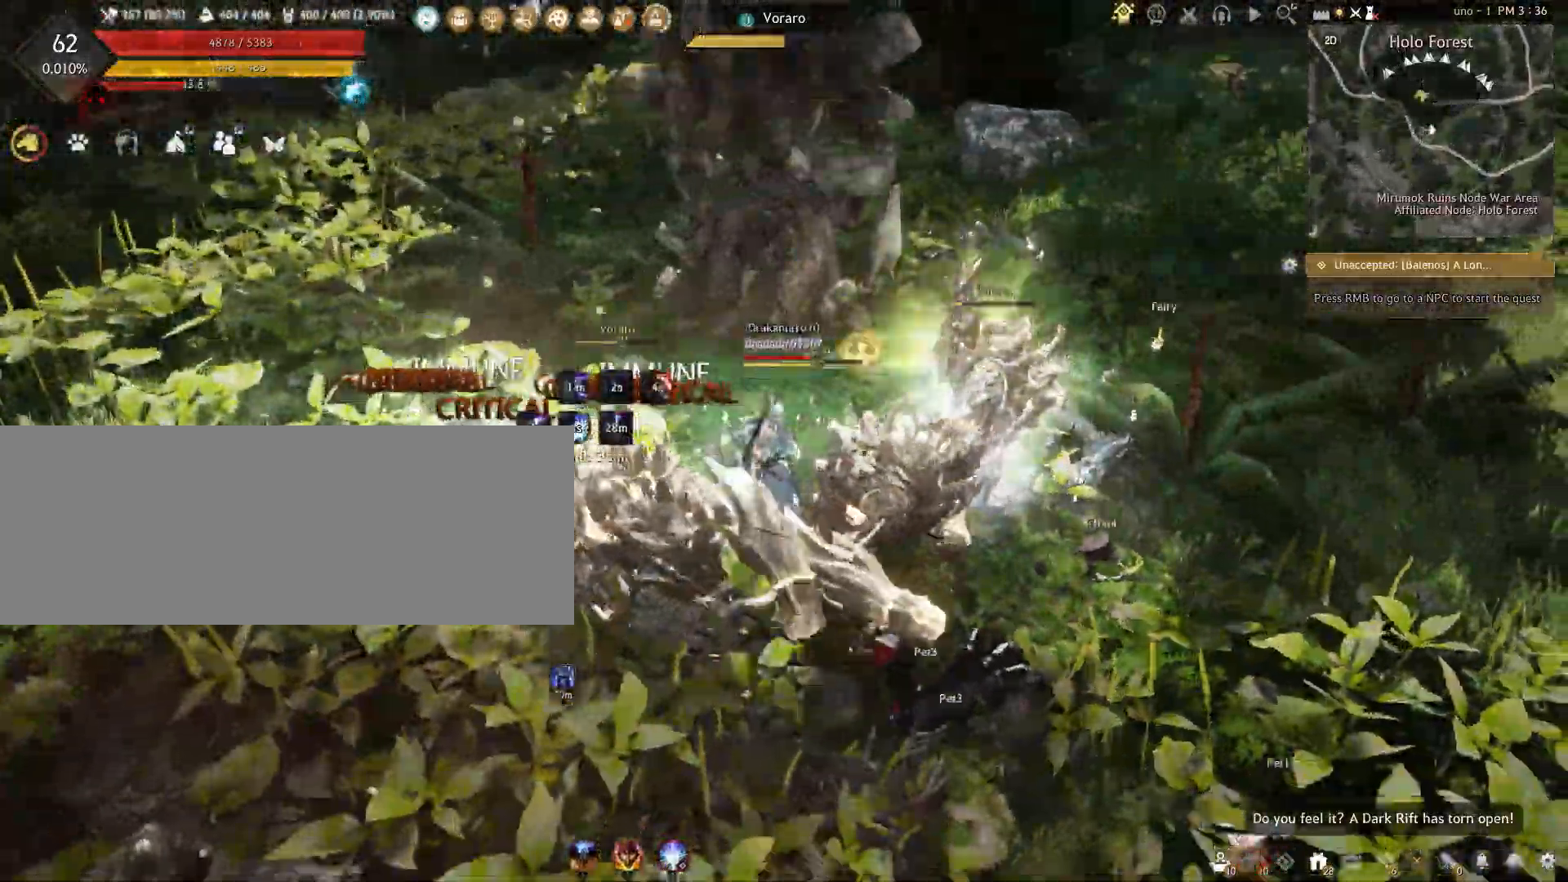
{"keys": ["shift"], "mouse": ["left"], "events": [[233, "s", "up"], [350, "mouse_left", "down"]]}
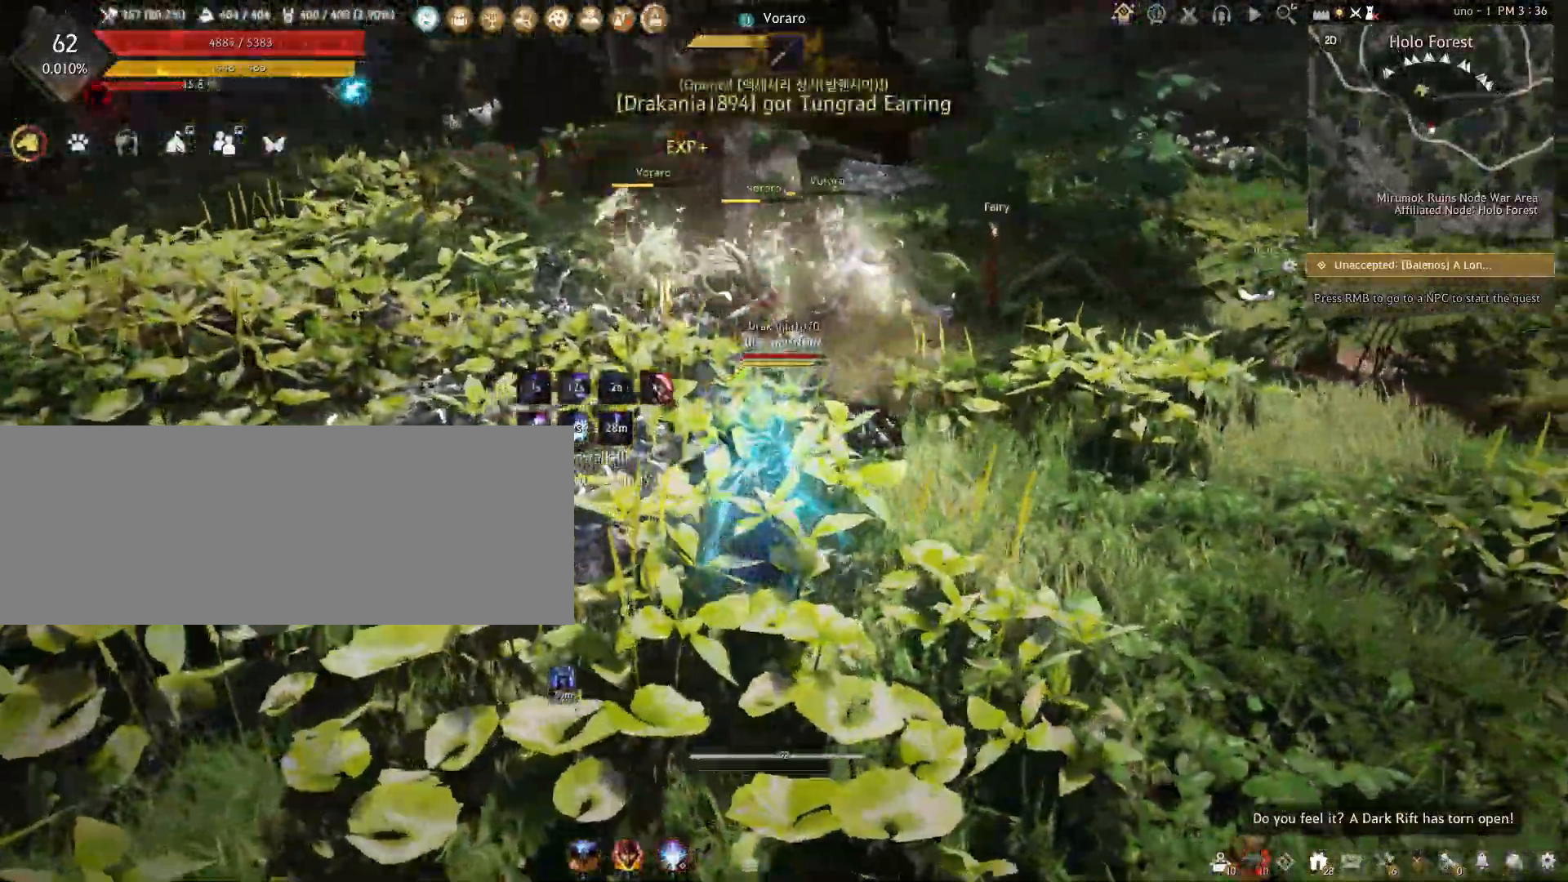
{"keys": ["shift"], "mouse": ["left"], "events": []}